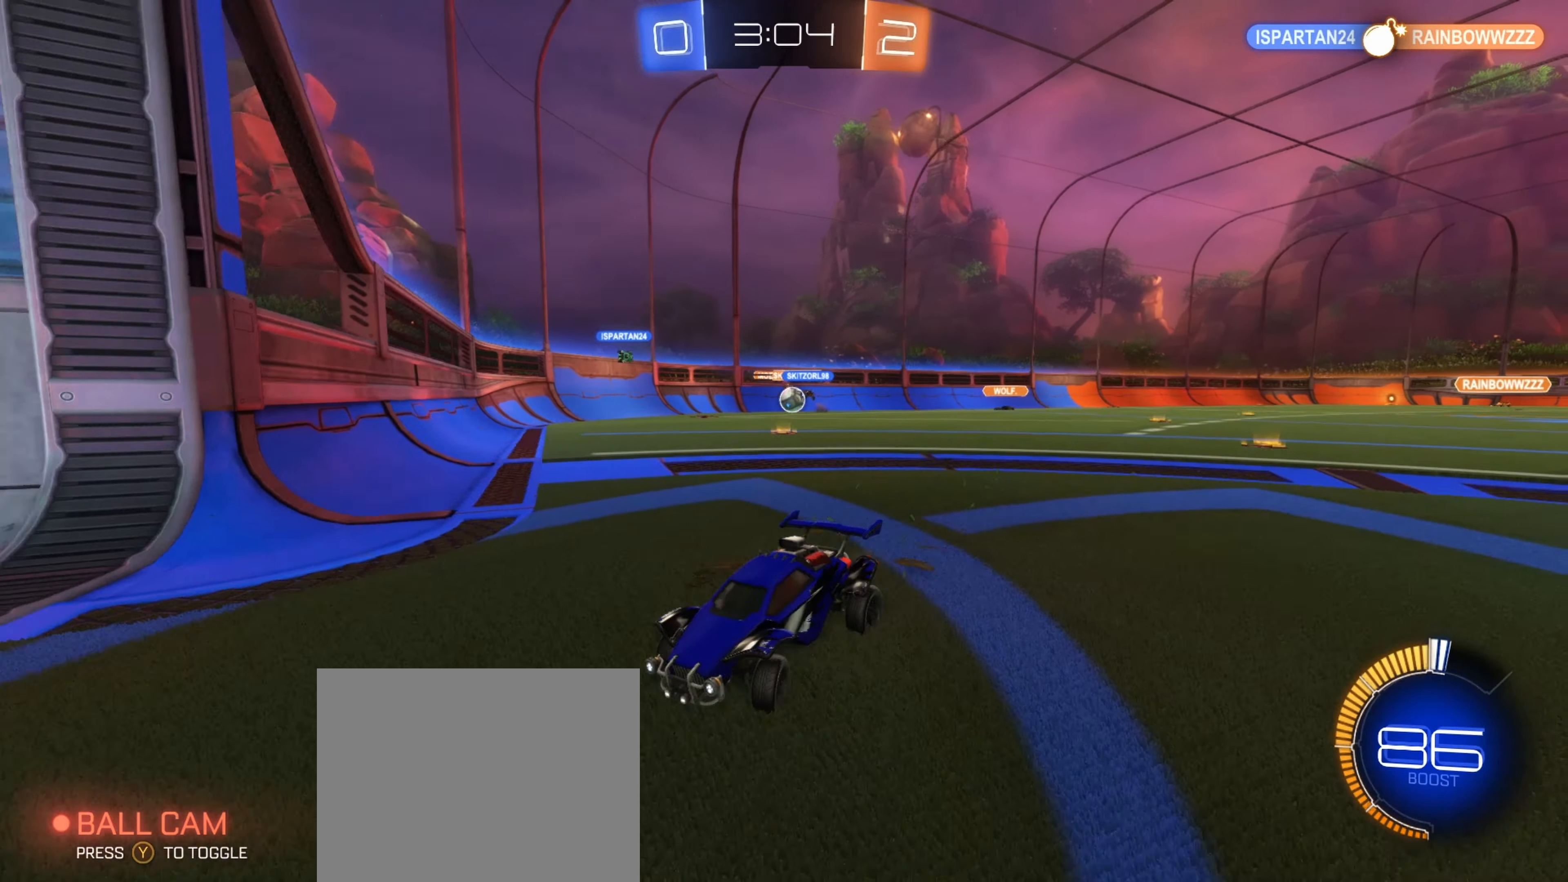
Gameplay with a controller (Xbox layout); each line is a JSON object with the inputs held at the frame after it. "events" lists button and stick changes between this image and that frame as [ms after this image, input, new state], when the widget could be followed in between.
{"buttons": ["L1", "R2"], "left_stick": "left", "right_stick": "center", "events": []}
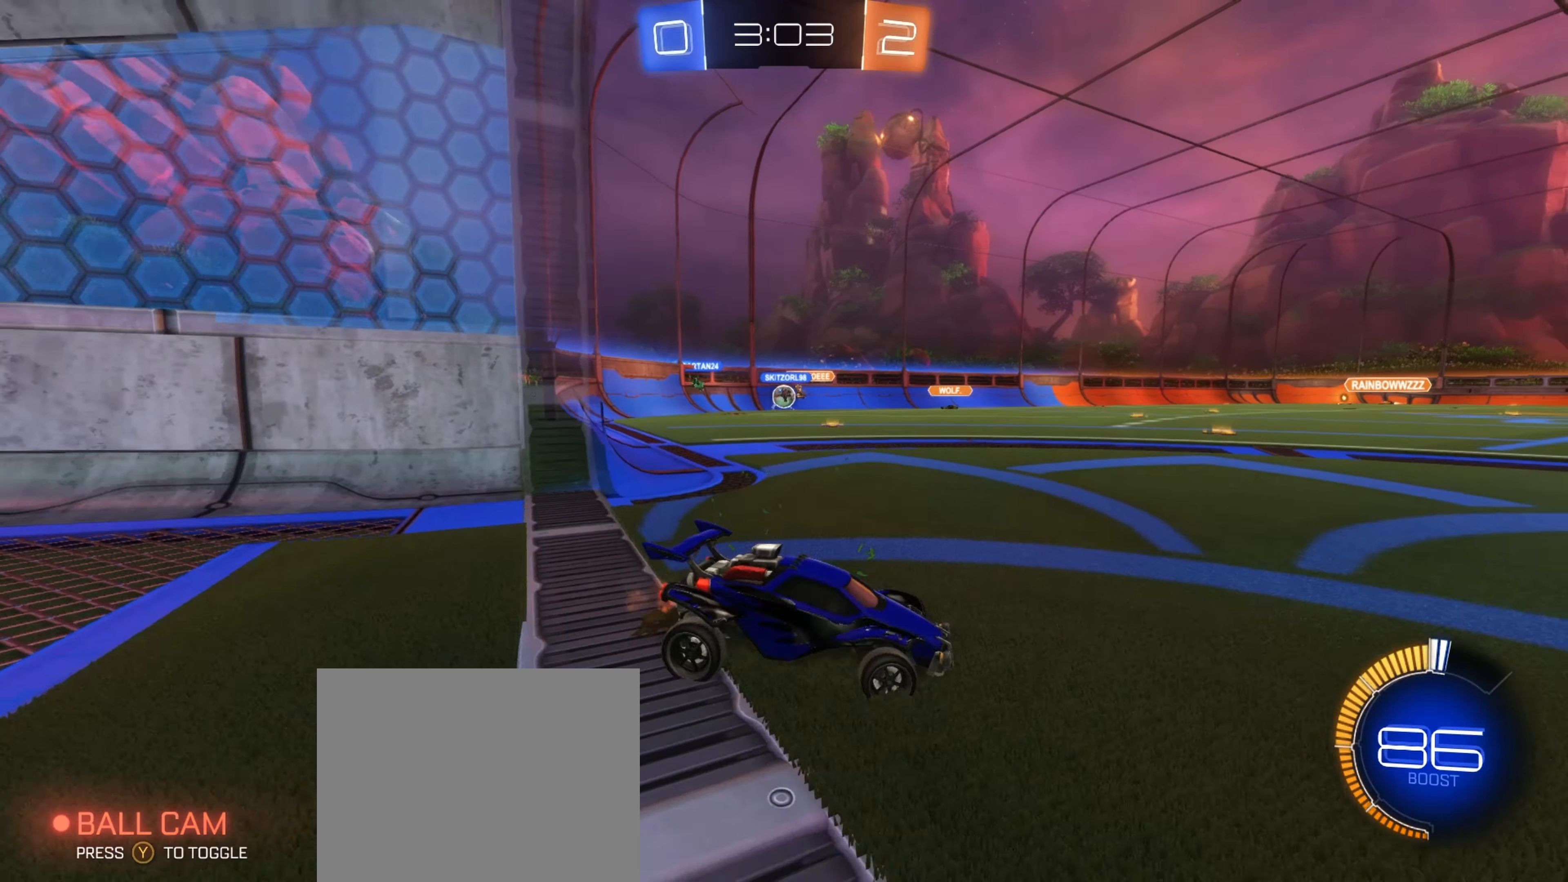
{"buttons": ["L2"], "left_stick": "left", "right_stick": "center", "events": [[116, "L2", "down"], [133, "R2", "up"], [133, "left_stick", "right"], [333, "L1", "up"], [400, "left_stick", "left"]]}
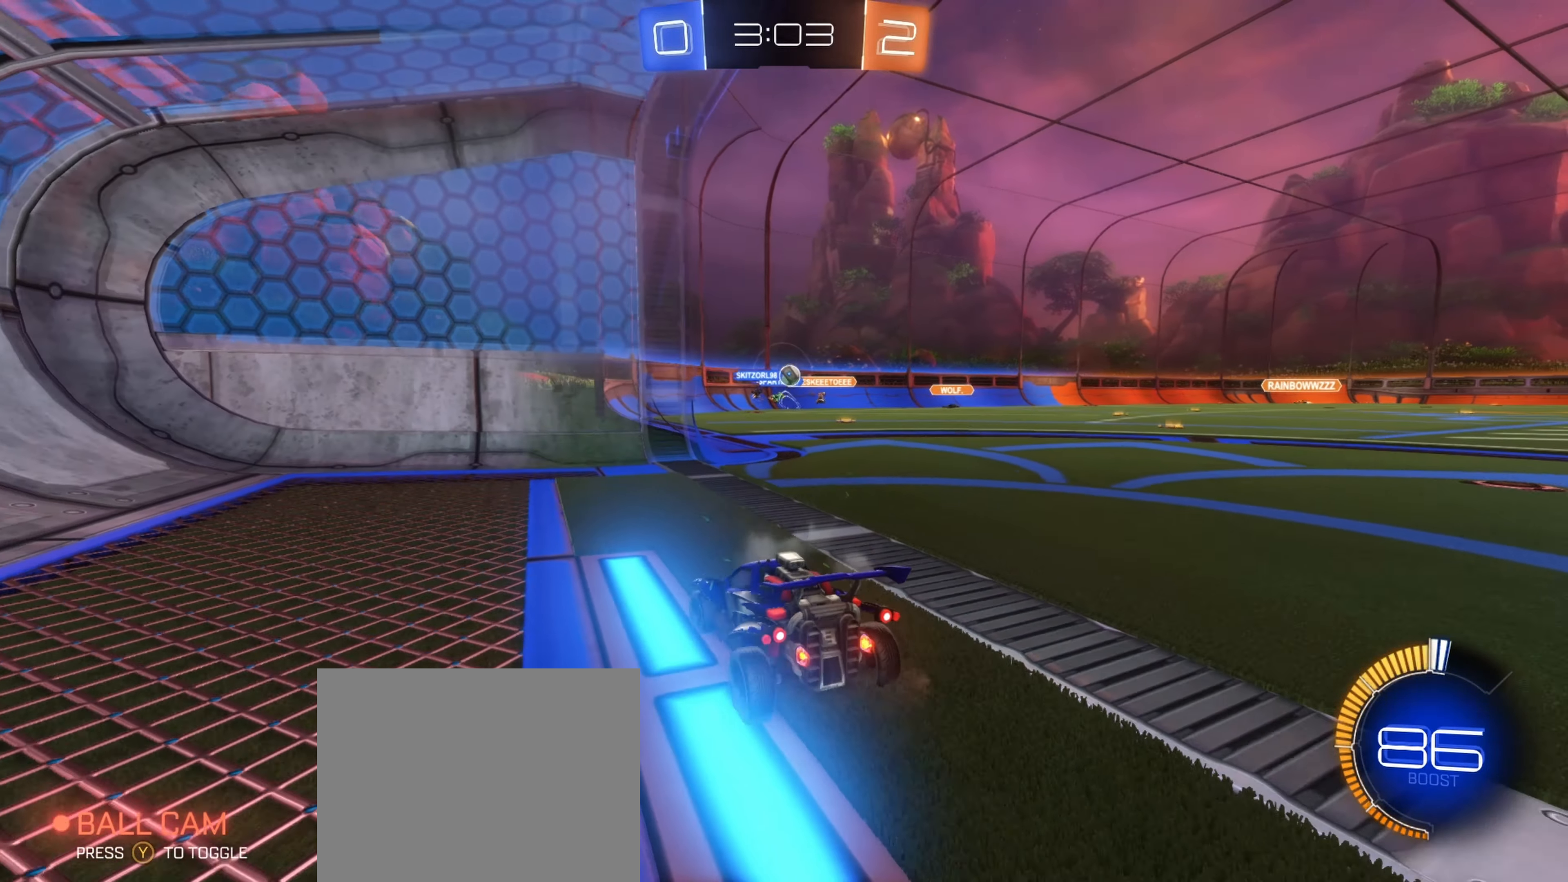
{"buttons": [], "left_stick": "center", "right_stick": "center", "events": [[216, "left_stick", "center"], [283, "L2", "up"]]}
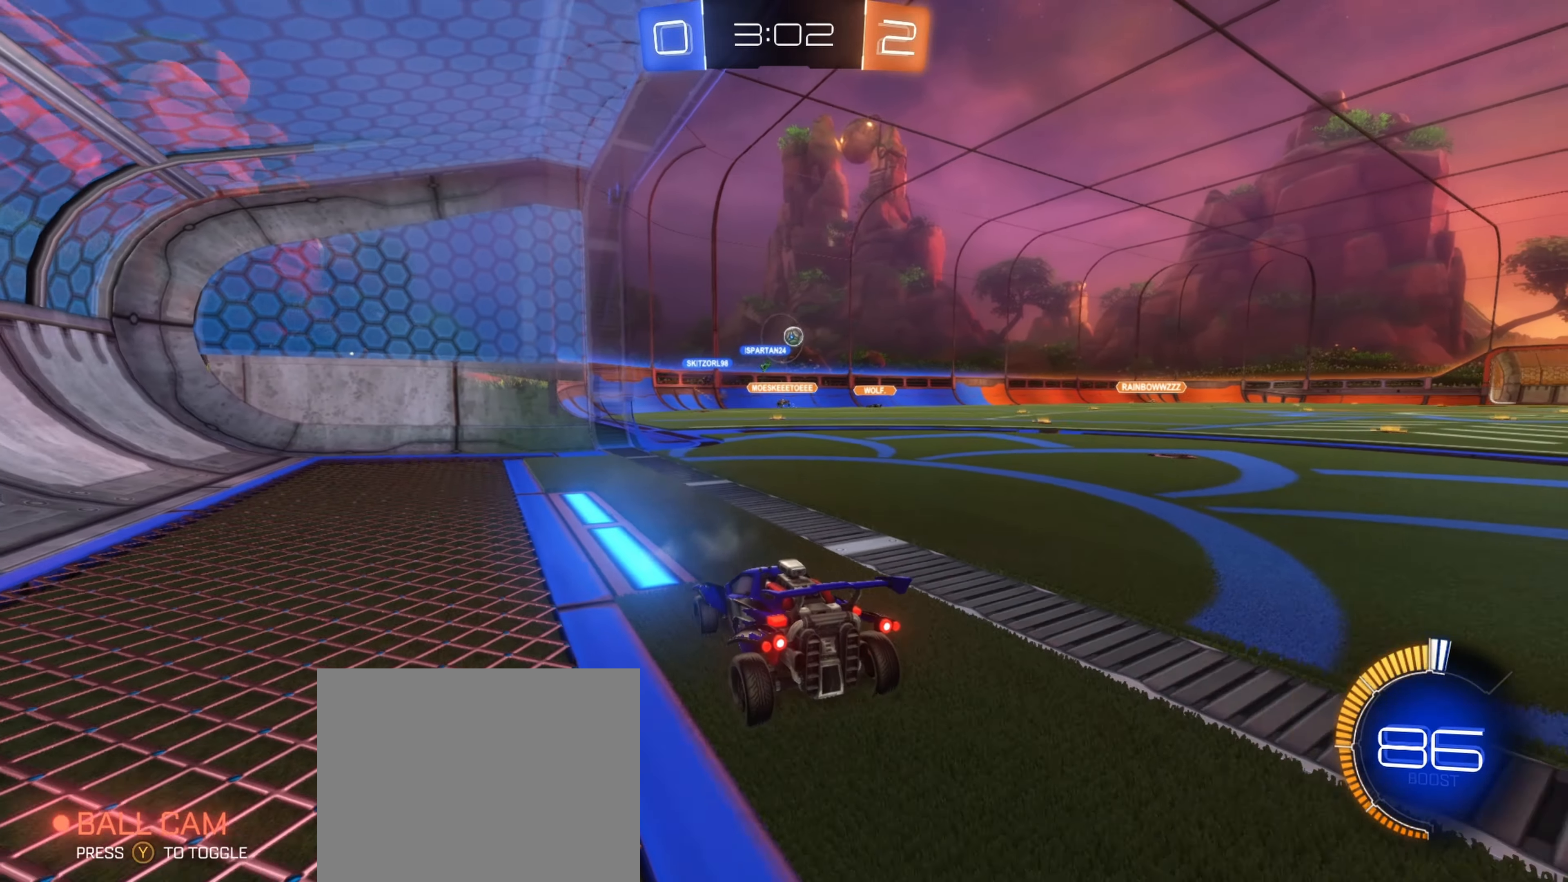
{"buttons": ["R2"], "left_stick": "right", "right_stick": "center", "events": [[116, "R2", "down"], [300, "left_stick", "right"]]}
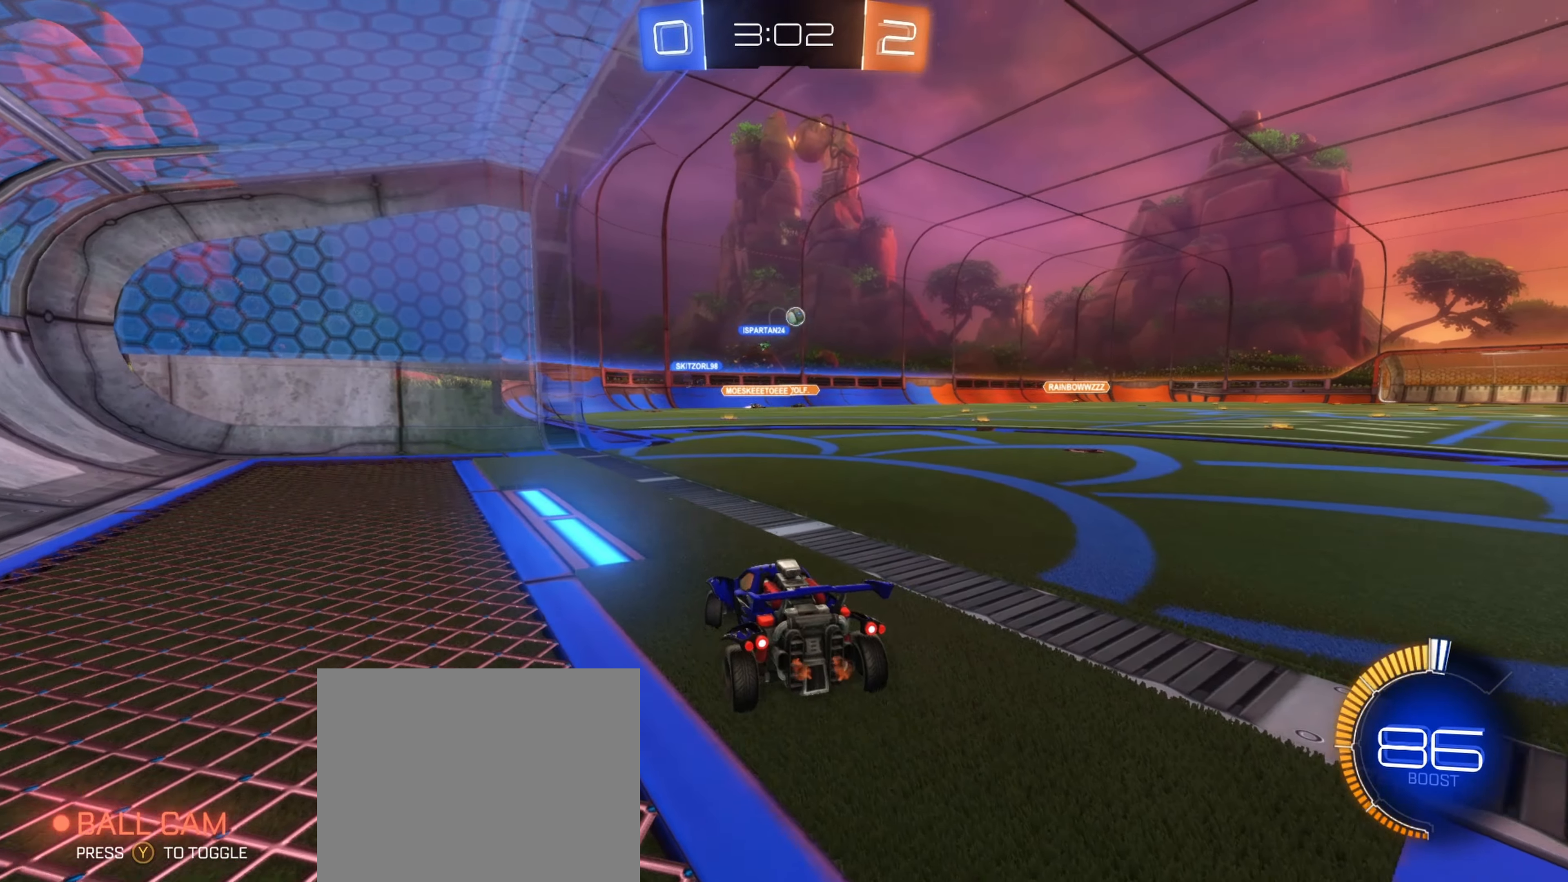
{"buttons": ["R2"], "left_stick": "center", "right_stick": "center", "events": [[450, "left_stick", "center"]]}
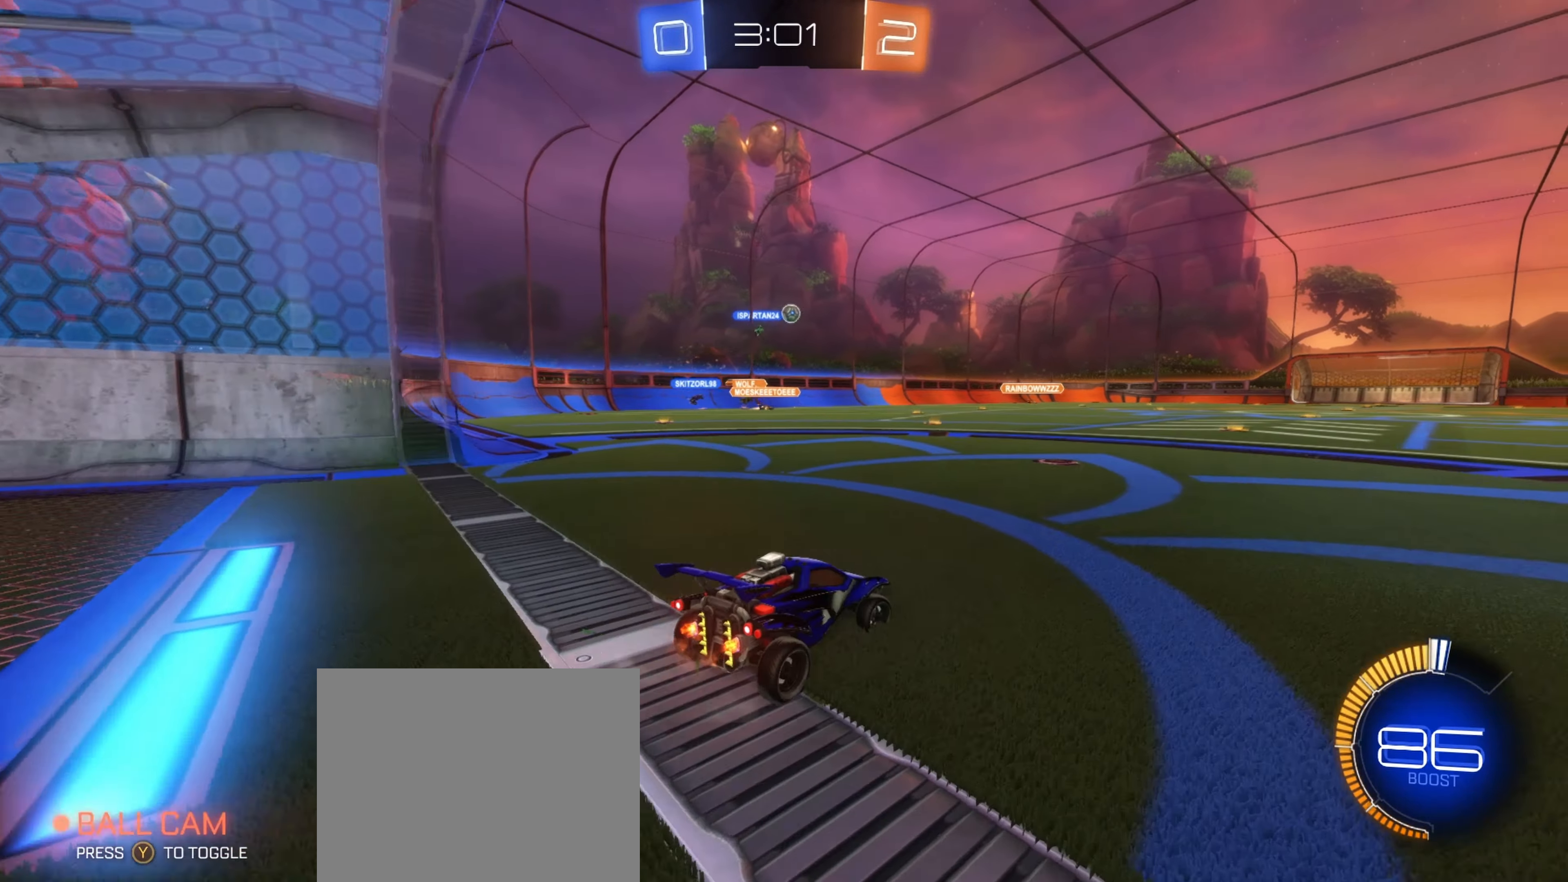
{"buttons": ["R2"], "left_stick": "up", "right_stick": "center", "events": [[117, "left_stick", "left"], [200, "left_stick", "center"], [367, "B", "down"], [383, "left_stick", "up"], [417, "A", "down"], [433, "A", "up"], [433, "B", "up"]]}
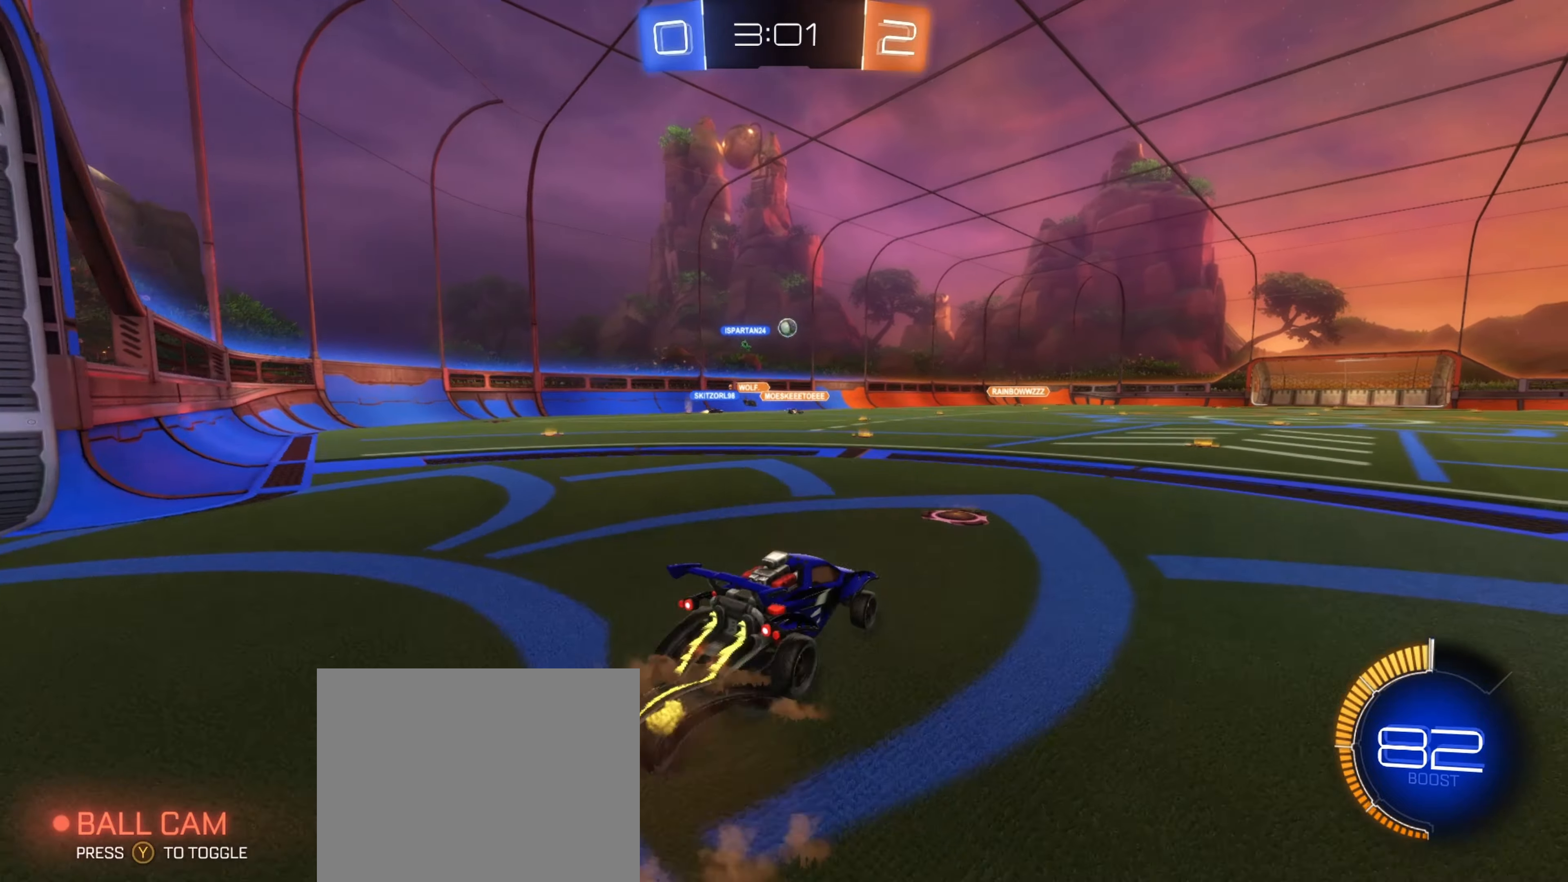
{"buttons": ["R2"], "left_stick": "down", "right_stick": "center", "events": [[67, "left_stick", "center"], [100, "B", "down"], [233, "left_stick", "down"], [417, "B", "up"], [417, "R2", "up"], [467, "R2", "down"]]}
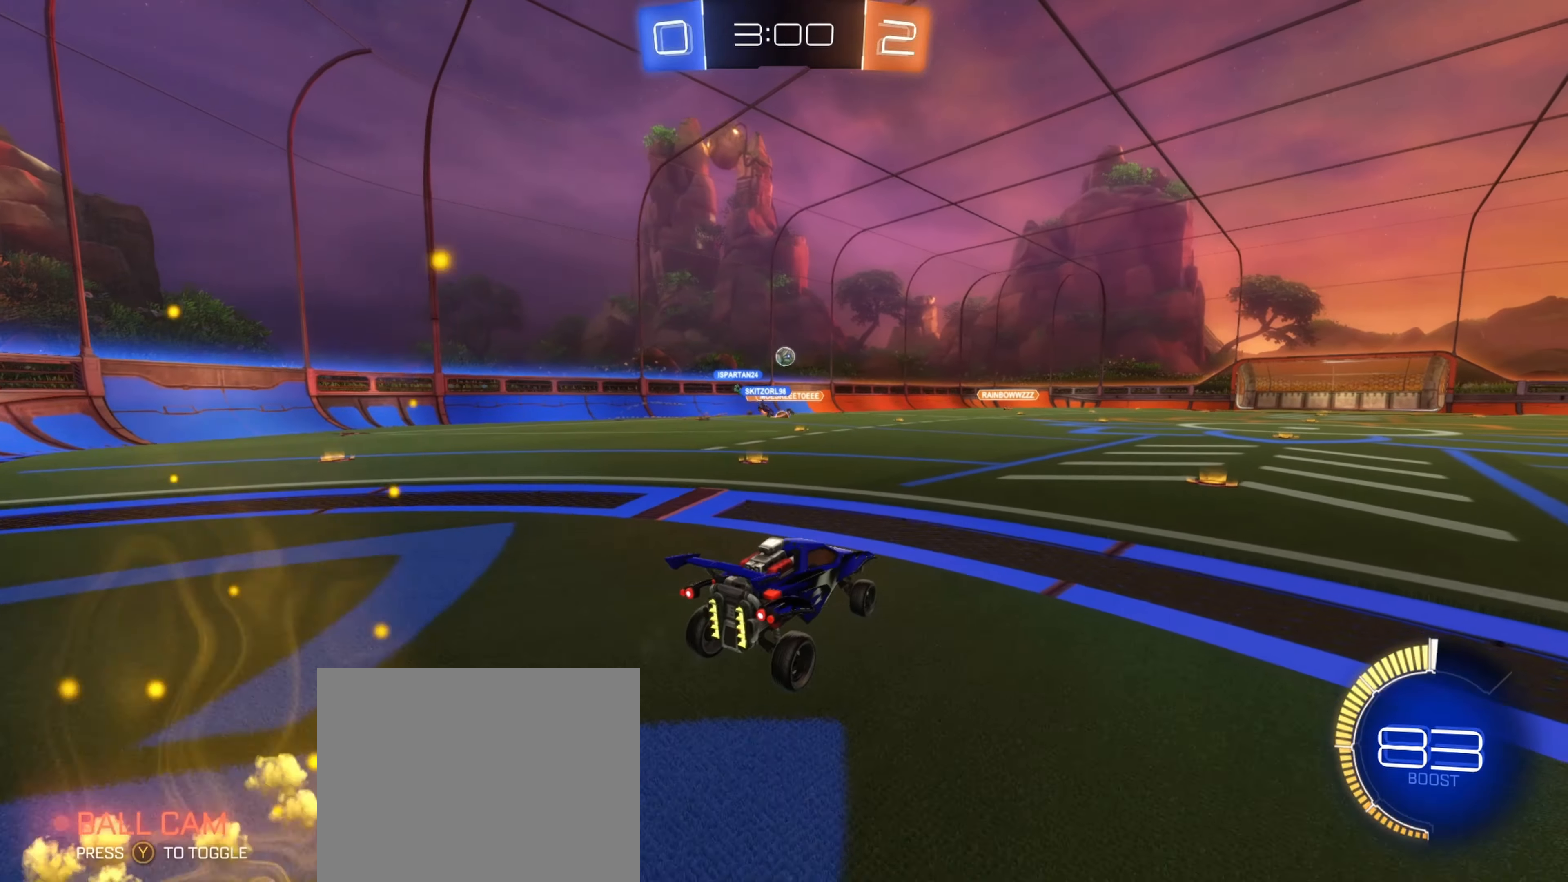
{"buttons": ["R2"], "left_stick": "left", "right_stick": "center", "events": [[67, "left_stick", "center"], [133, "left_stick", "up"], [233, "A", "down"], [317, "A", "up"], [367, "left_stick", "left"]]}
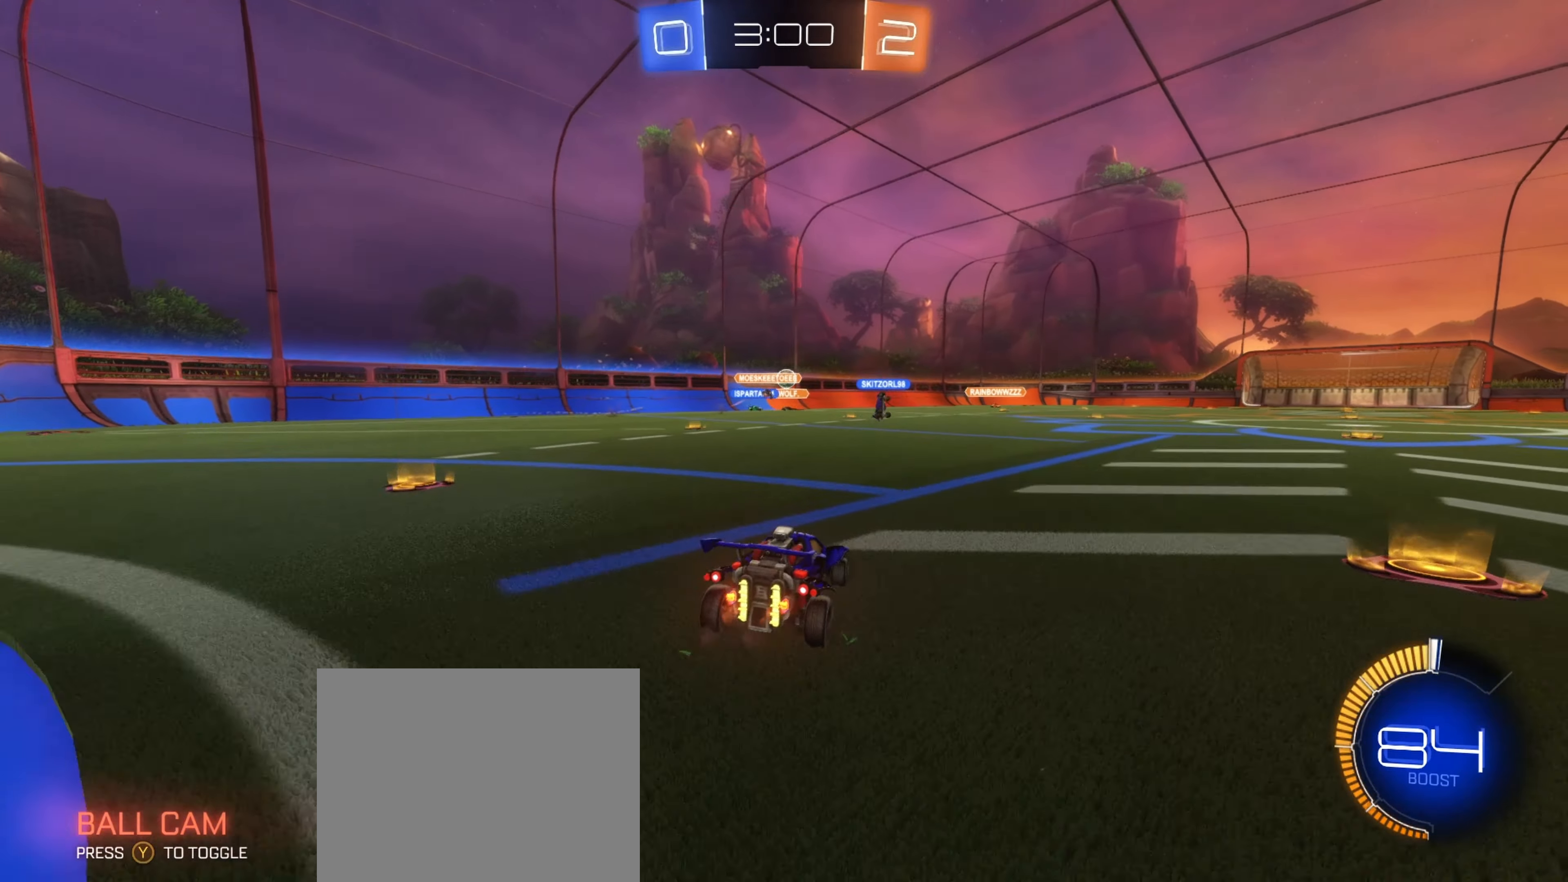
{"buttons": ["B", "R2"], "left_stick": "right", "right_stick": "center", "events": [[100, "left_stick", "center"], [350, "left_stick", "left"], [417, "B", "down"], [467, "left_stick", "right"]]}
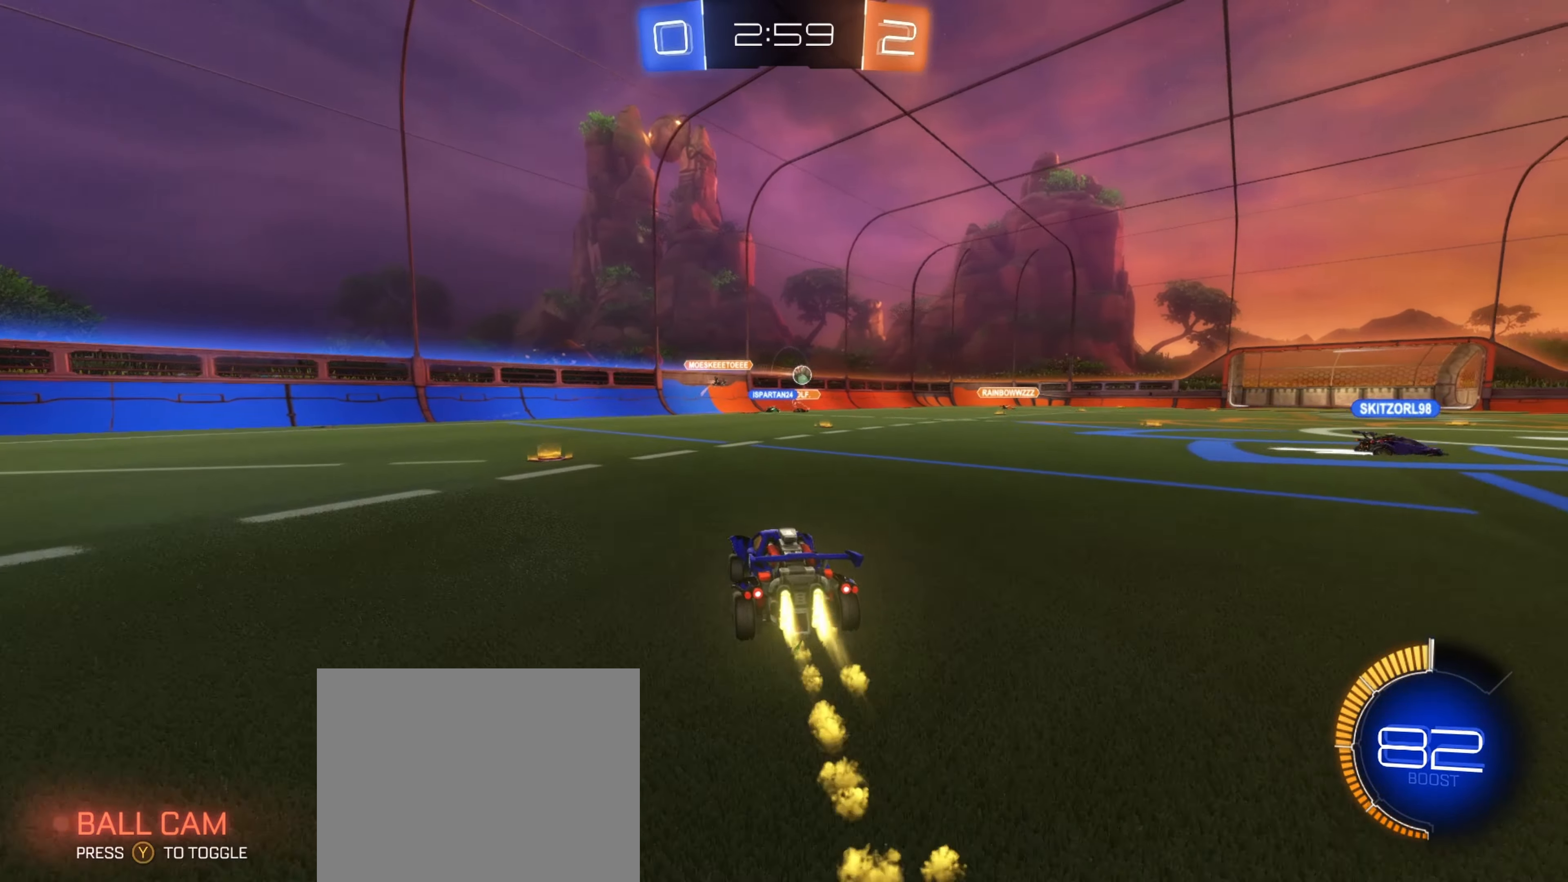
{"buttons": [], "left_stick": "center", "right_stick": "center", "events": [[183, "B", "up"], [183, "left_stick", "center"], [417, "R2", "up"]]}
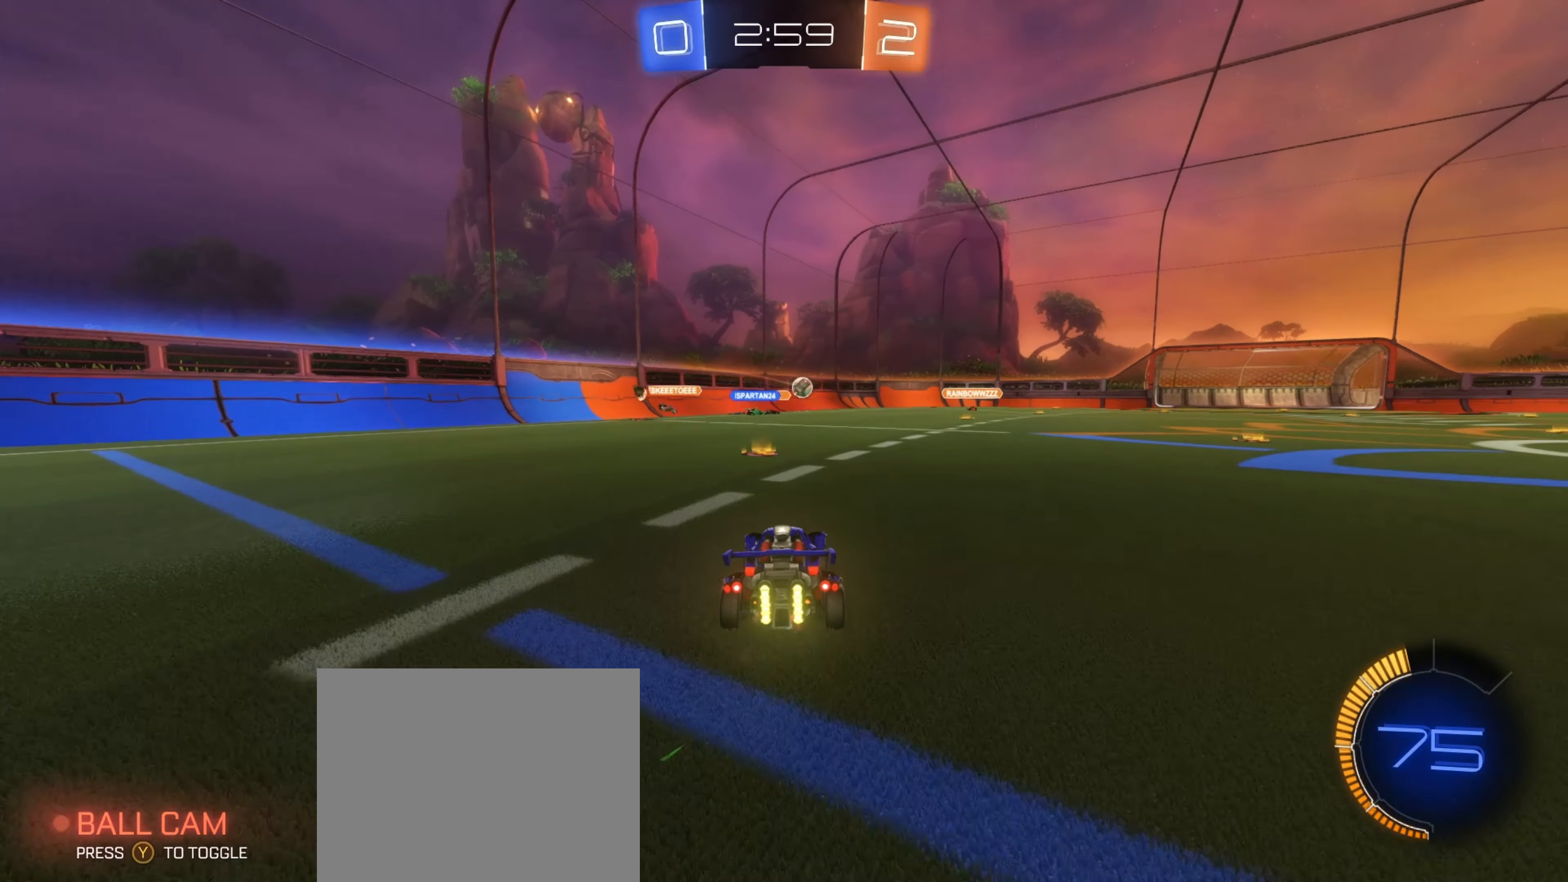
{"buttons": ["R2"], "left_stick": "left", "right_stick": "center", "events": [[267, "left_stick", "right"], [400, "R2", "down"], [483, "left_stick", "left"]]}
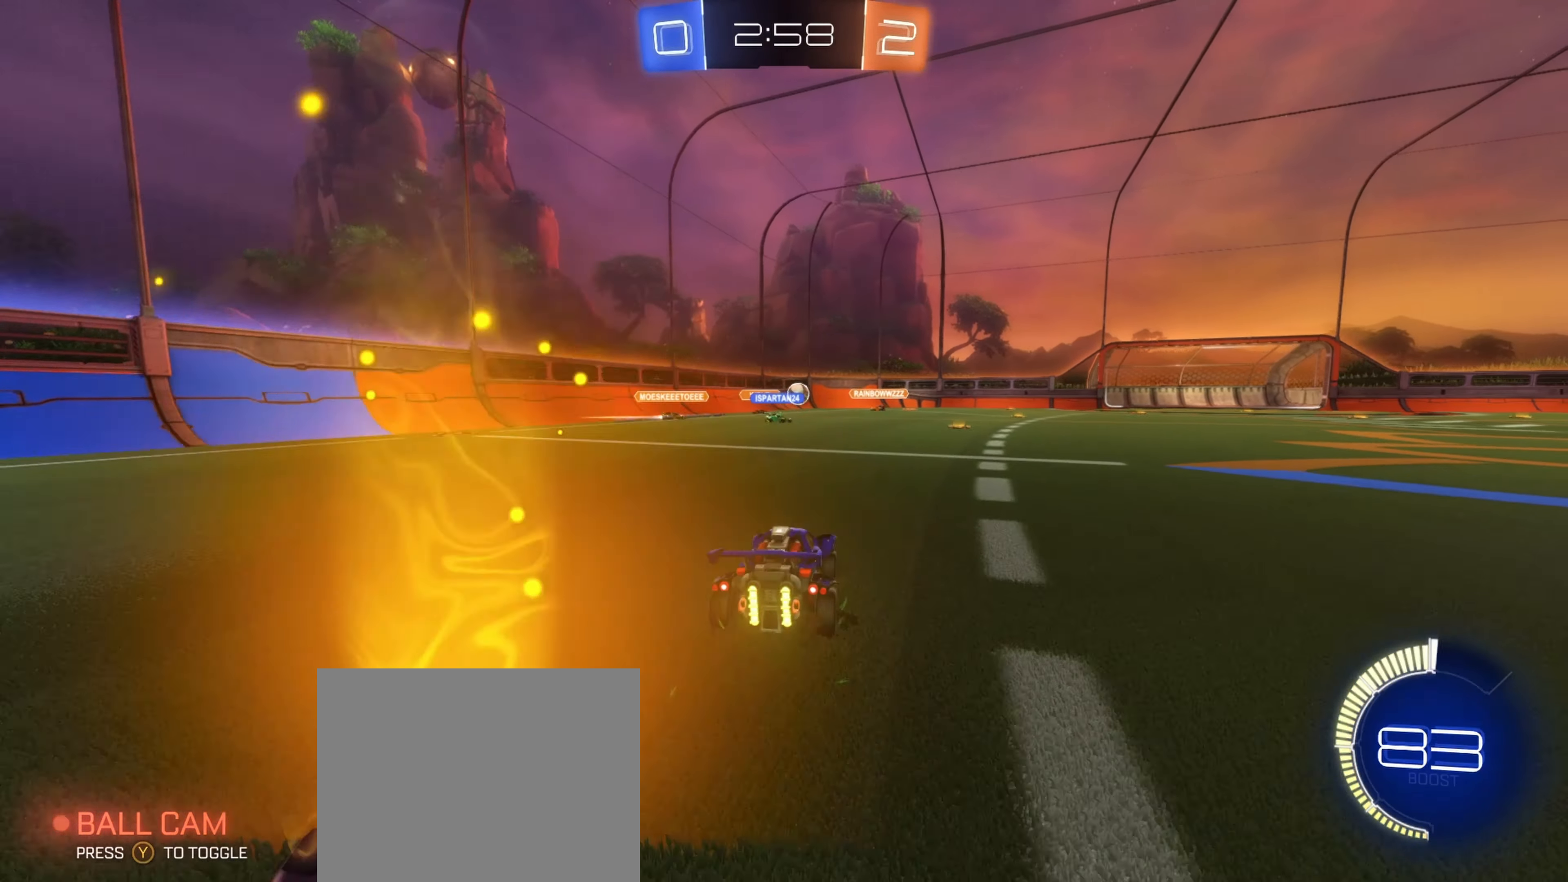
{"buttons": [], "left_stick": "right", "right_stick": "center", "events": [[100, "R2", "up"], [117, "left_stick", "center"], [200, "left_stick", "left"], [450, "left_stick", "right"]]}
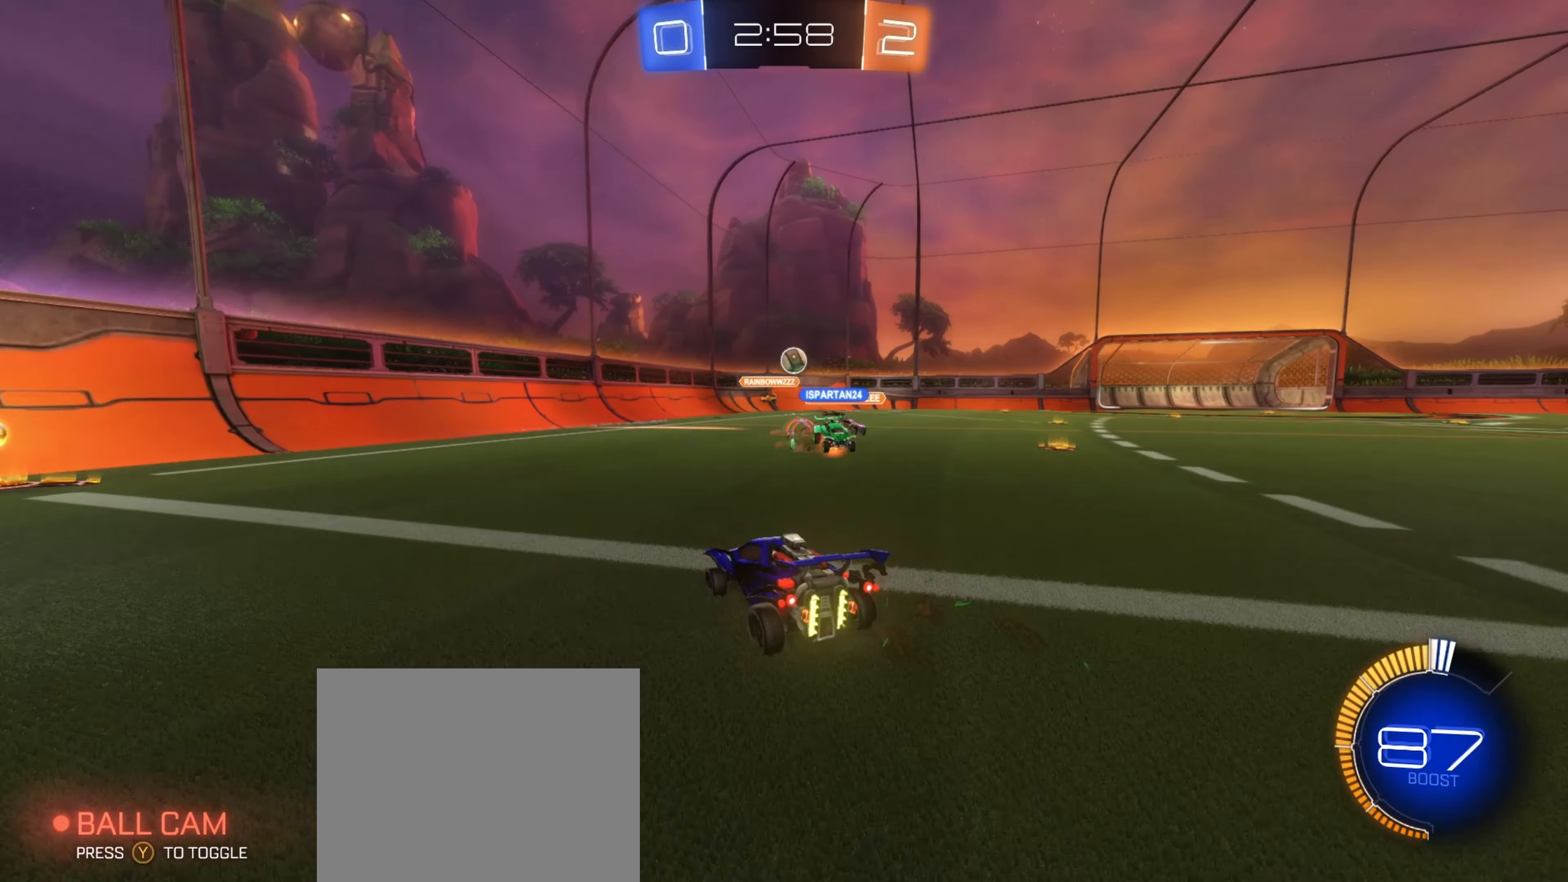
{"buttons": ["A", "L2"], "left_stick": "down", "right_stick": "center", "events": [[217, "L2", "down"], [233, "left_stick", "down"], [317, "A", "down"]]}
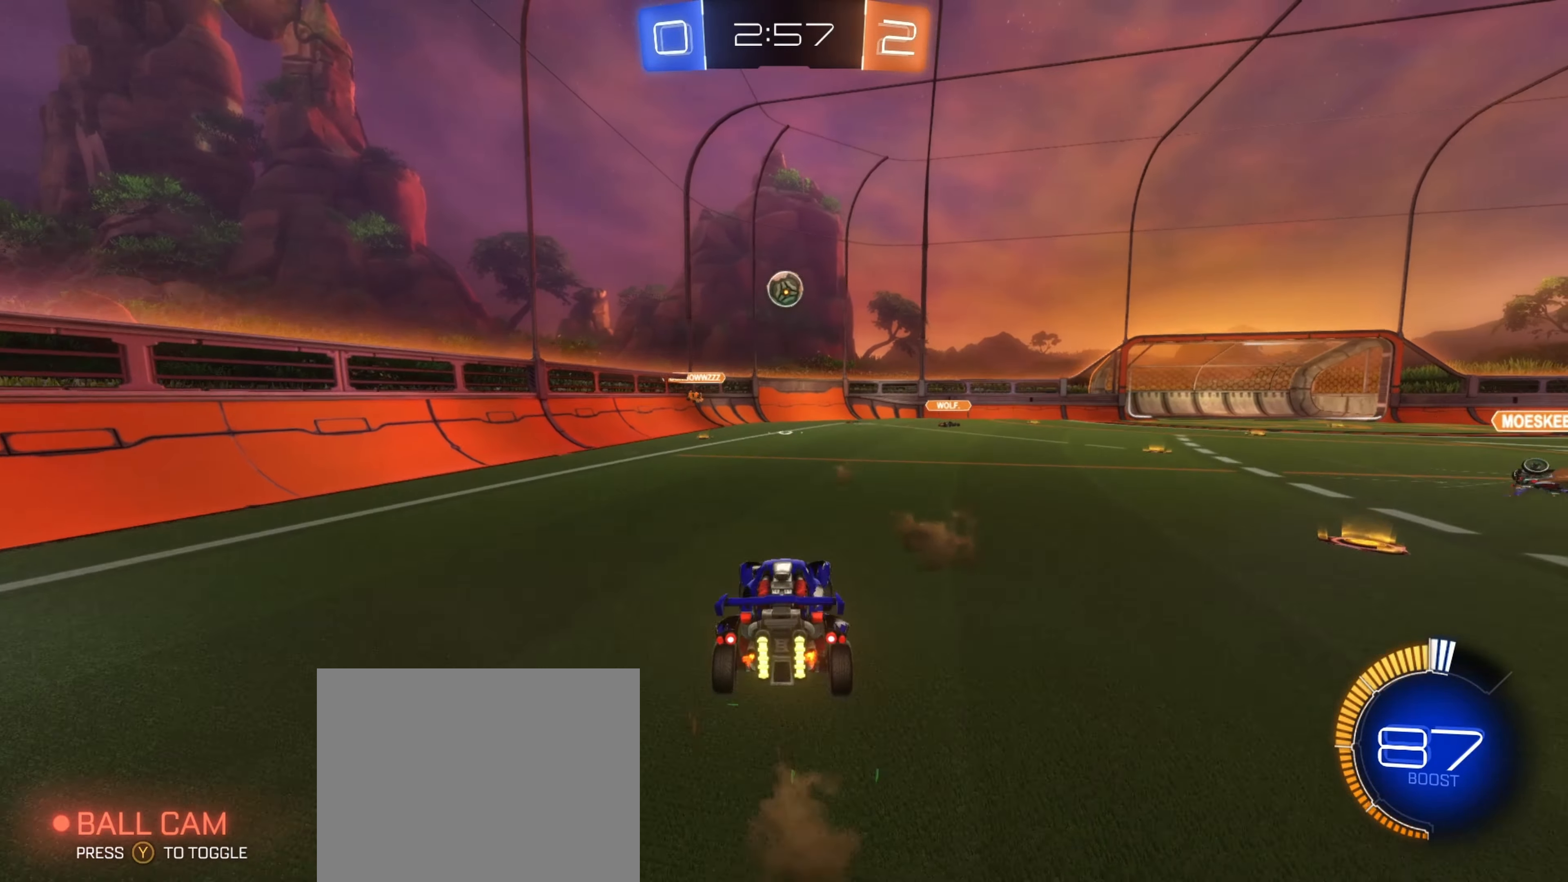
{"buttons": ["A", "B"], "left_stick": "center", "right_stick": "center", "events": [[33, "A", "up"], [83, "left_stick", "center"], [117, "B", "down"], [133, "L2", "up"], [150, "A", "down"], [283, "left_stick", "up"], [450, "left_stick", "center"]]}
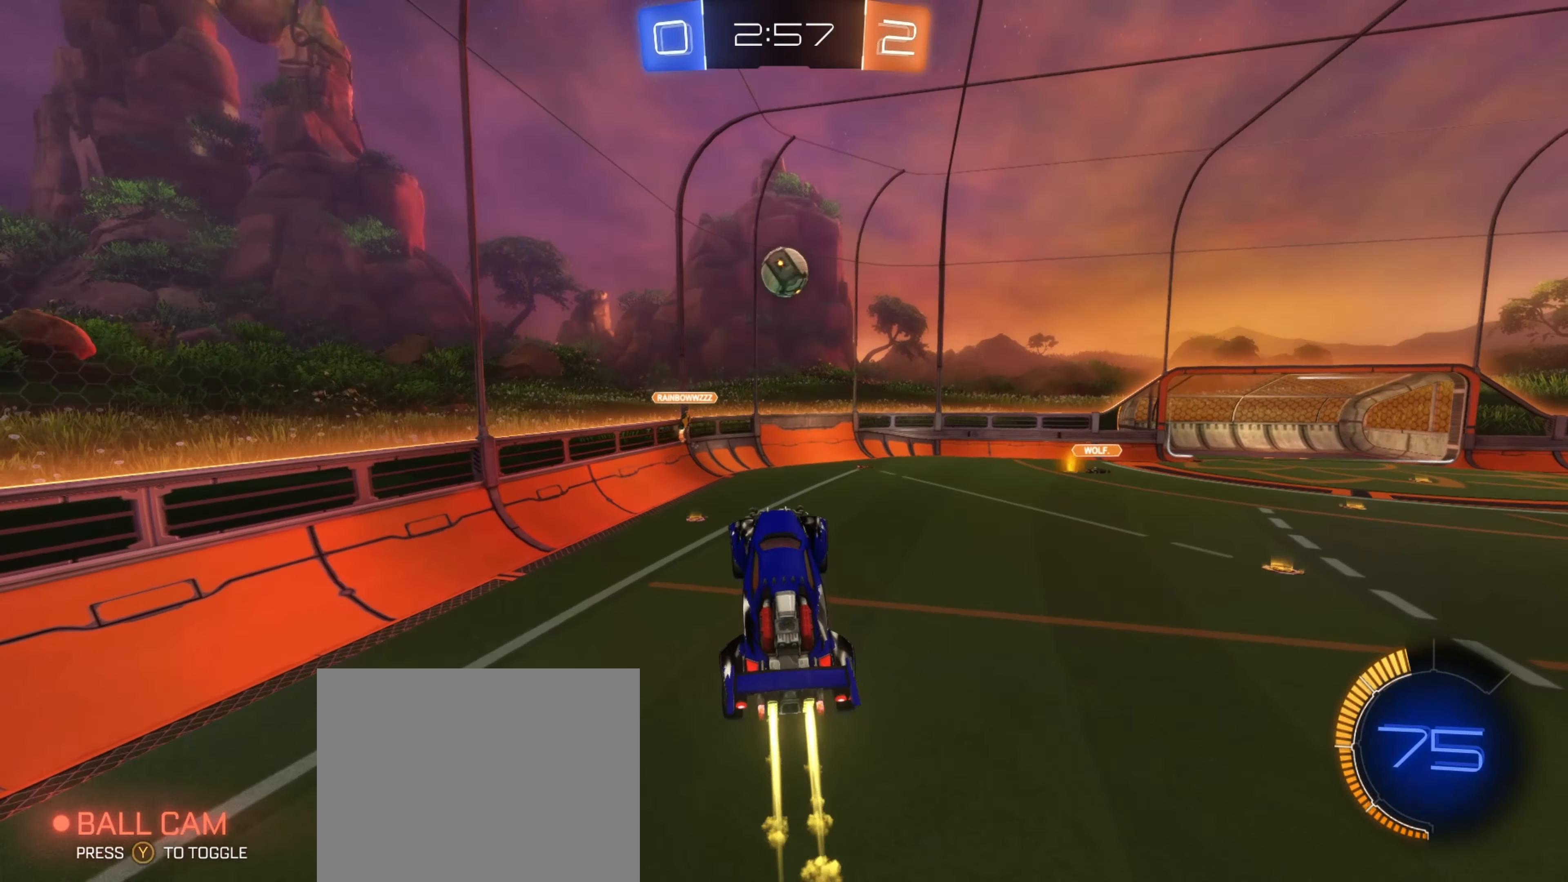
{"buttons": ["B"], "left_stick": "center", "right_stick": "center", "events": [[117, "A", "up"], [267, "left_stick", "down-right"], [417, "left_stick", "center"]]}
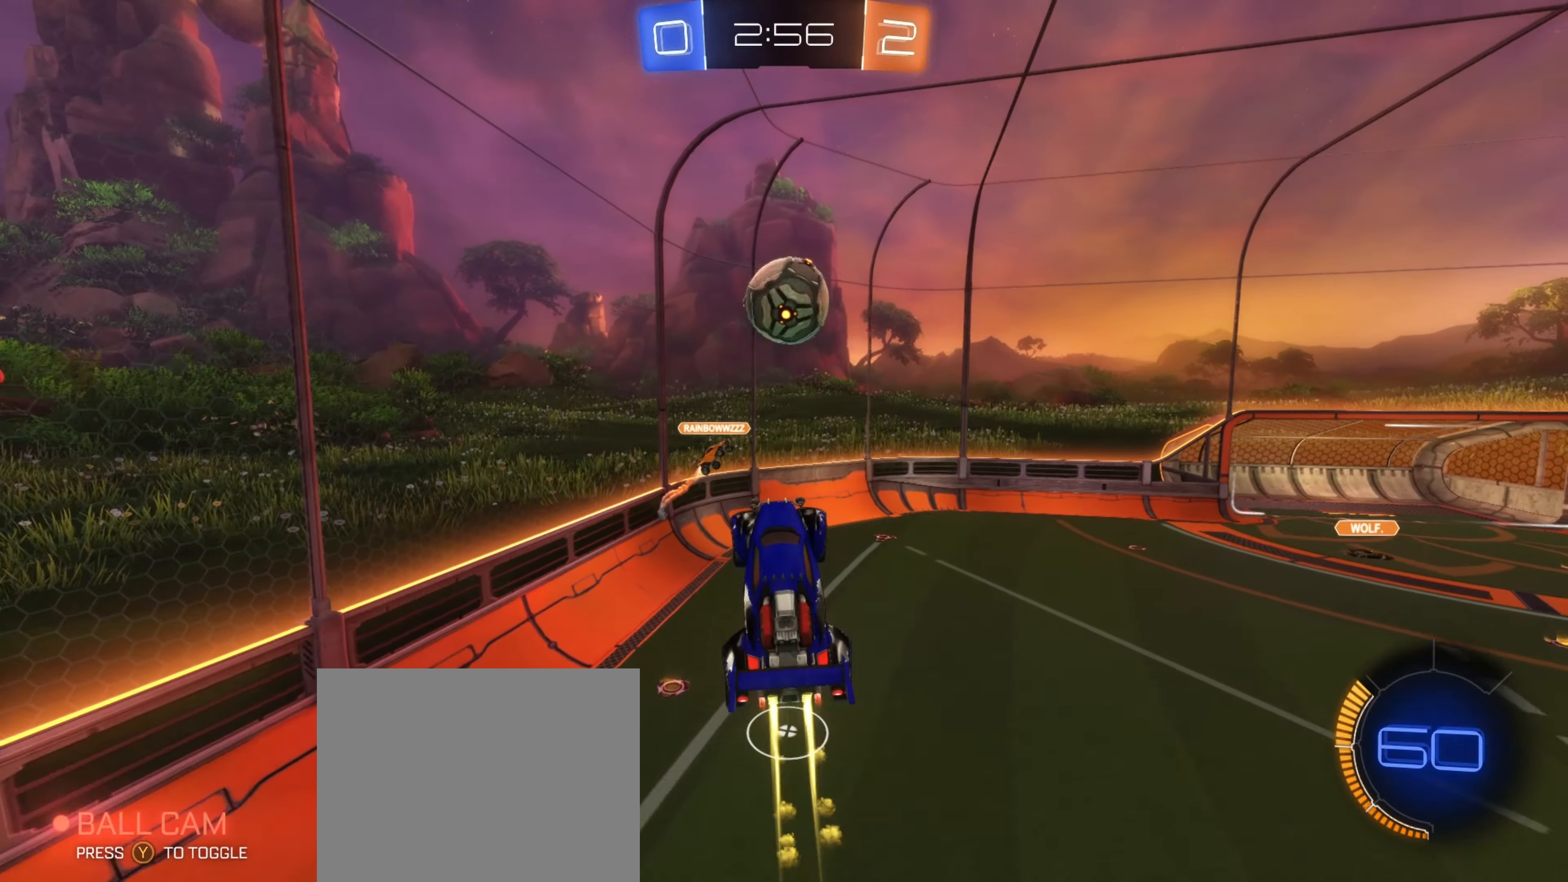
{"buttons": ["R1"], "left_stick": "up", "right_stick": "center", "events": [[150, "left_stick", "up"], [217, "R1", "down"], [484, "B", "up"]]}
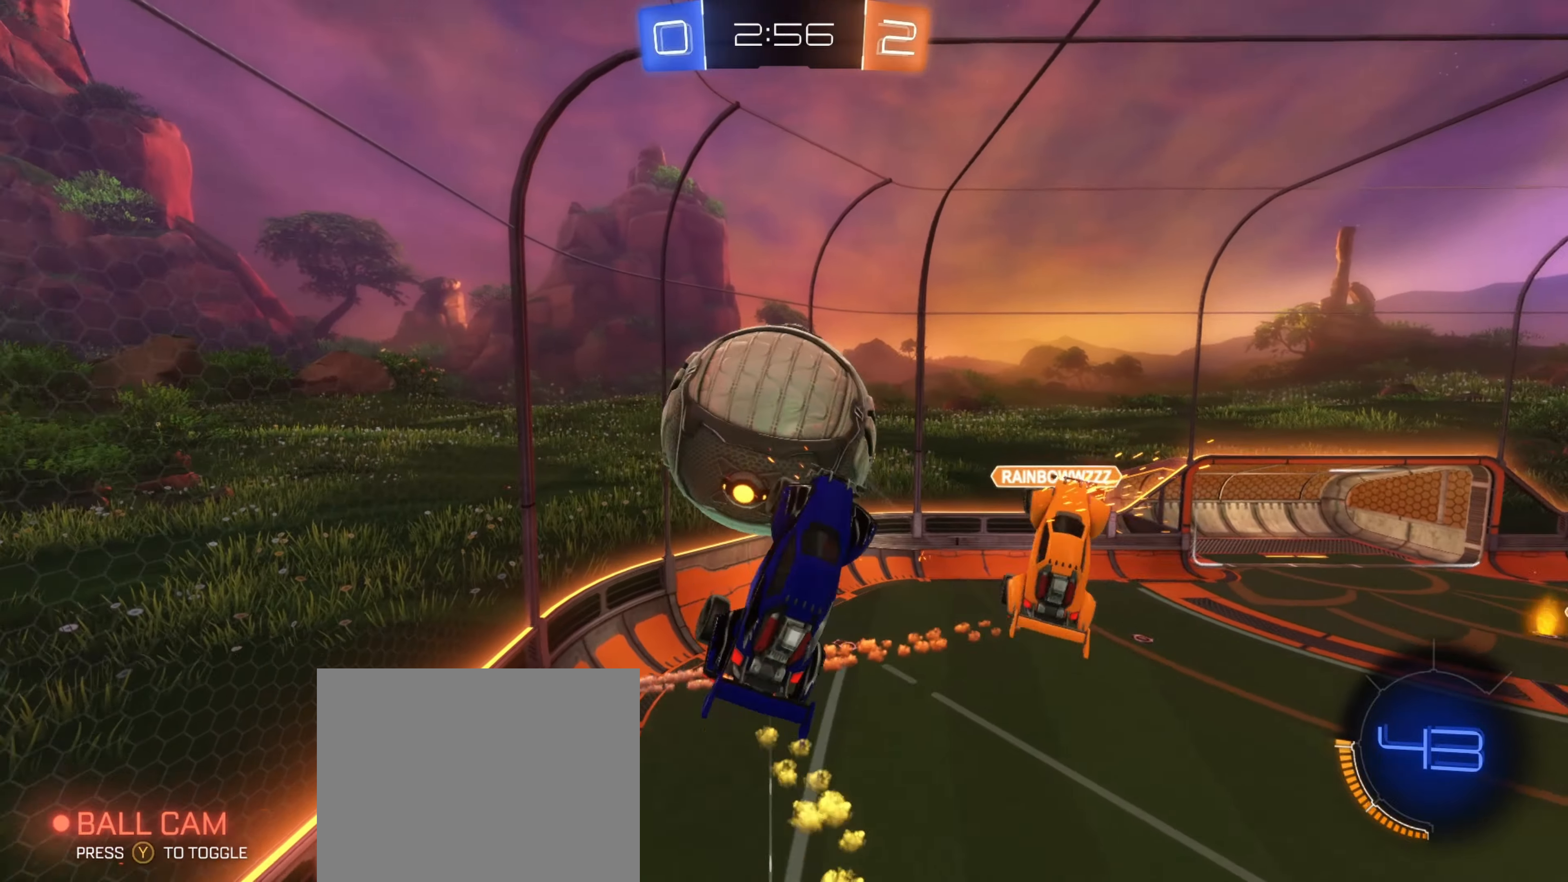
{"buttons": ["B", "L1", "R2"], "left_stick": "up-right", "right_stick": "center", "events": [[17, "R1", "up"], [17, "left_stick", "center"], [250, "left_stick", "up-right"], [434, "L1", "down"], [467, "B", "down"], [500, "R2", "down"]]}
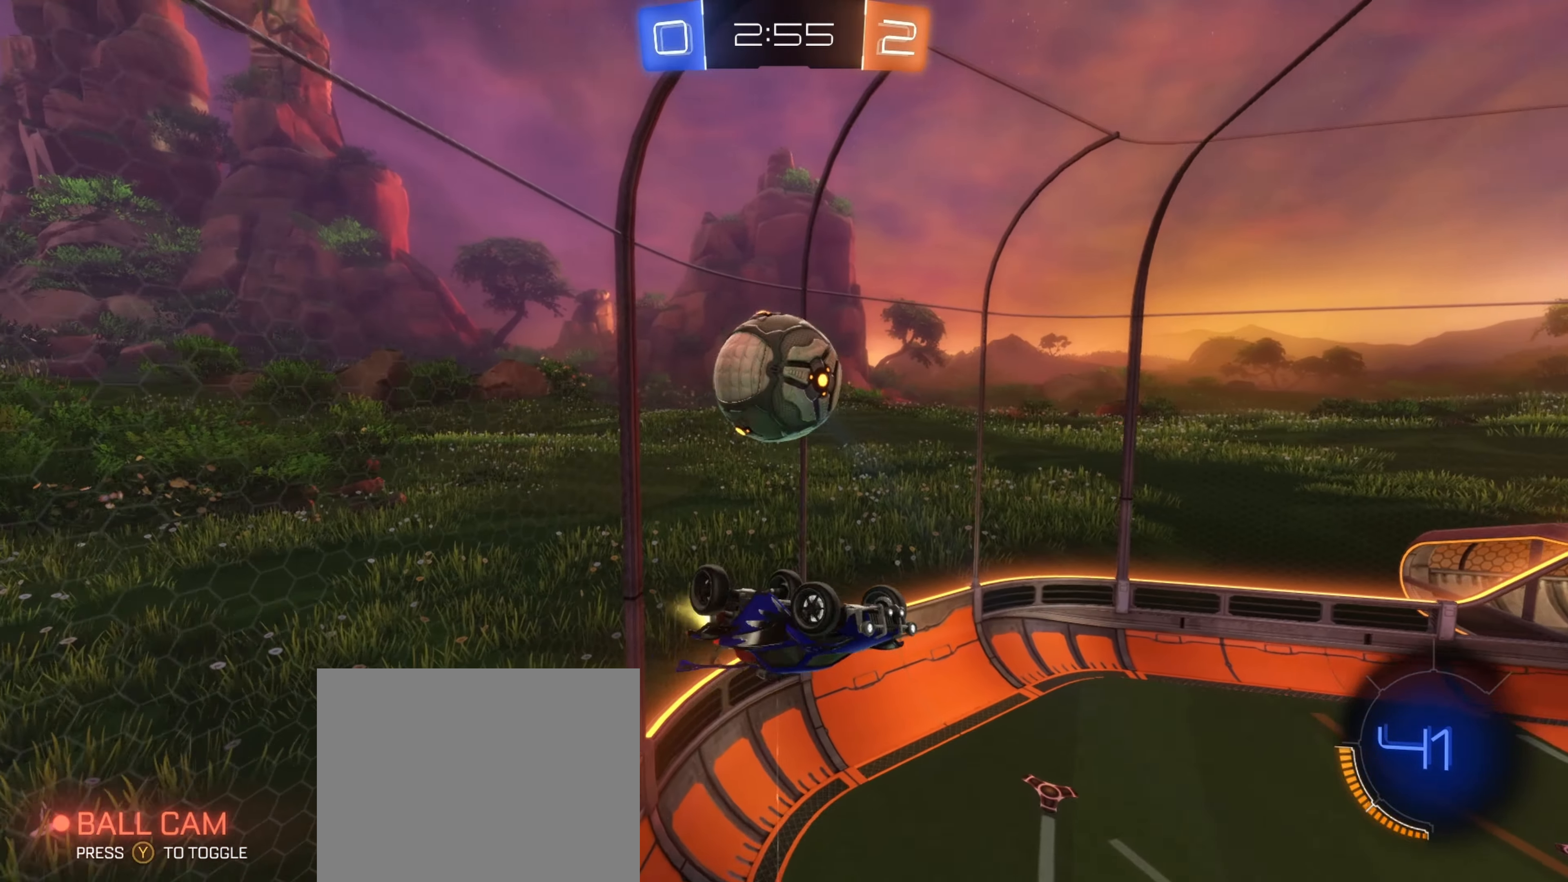
{"buttons": ["R1", "R2"], "left_stick": "up", "right_stick": "center", "events": [[117, "left_stick", "up-left"], [234, "left_stick", "left"], [300, "L1", "up"], [417, "R1", "down"], [450, "B", "up"], [467, "left_stick", "up"]]}
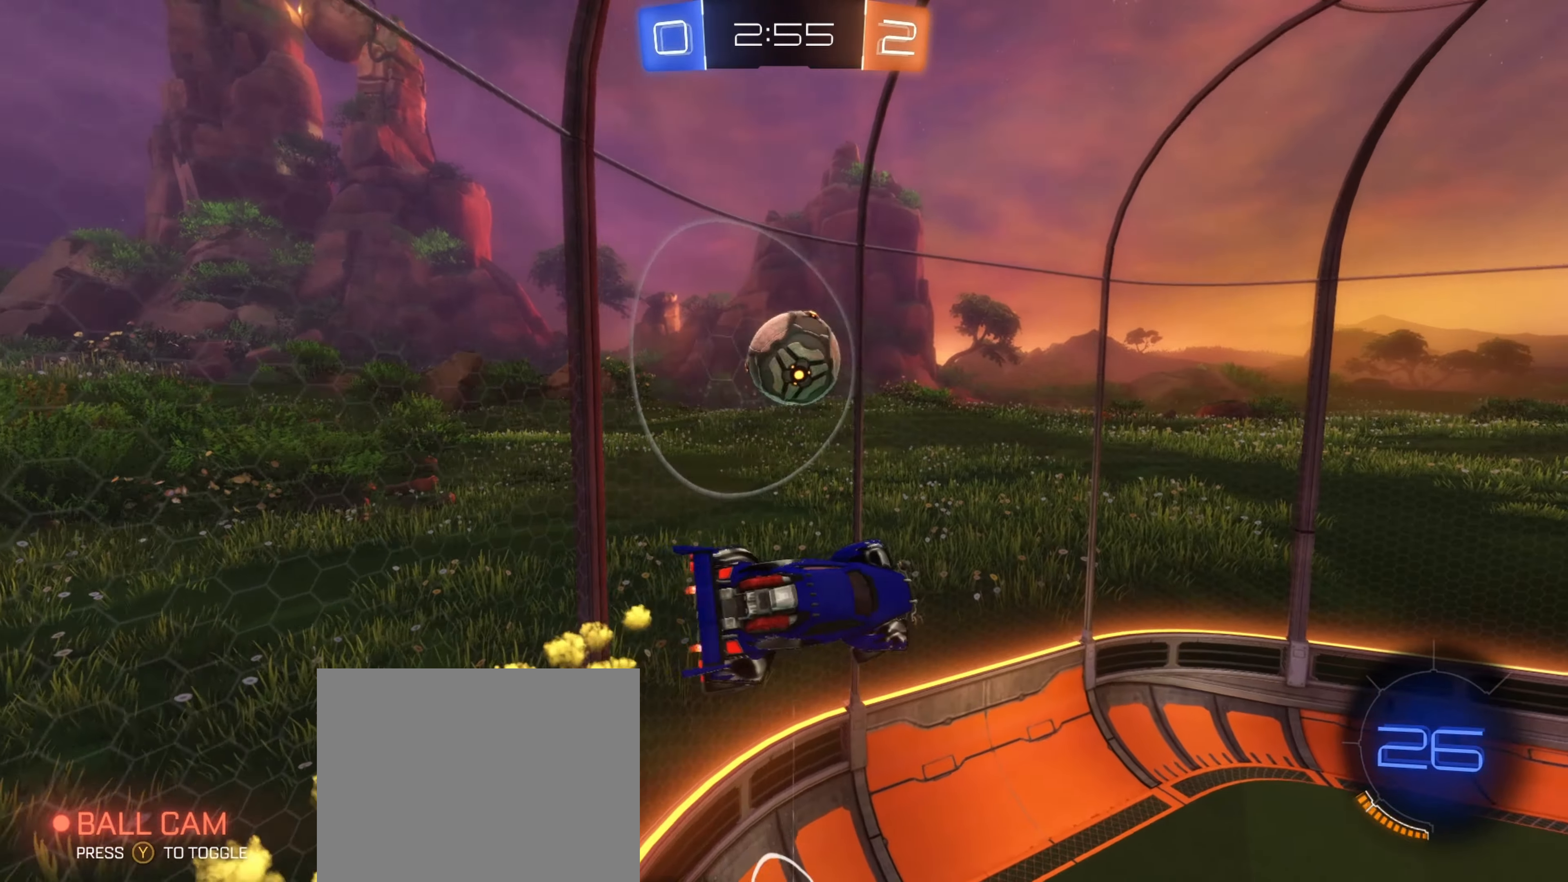
{"buttons": ["R2"], "left_stick": "down", "right_stick": "center", "events": [[17, "R2", "up"], [34, "R1", "up"], [84, "left_stick", "right"], [134, "left_stick", "center"], [234, "R2", "down"], [234, "left_stick", "right"], [284, "left_stick", "down-right"], [450, "left_stick", "down"]]}
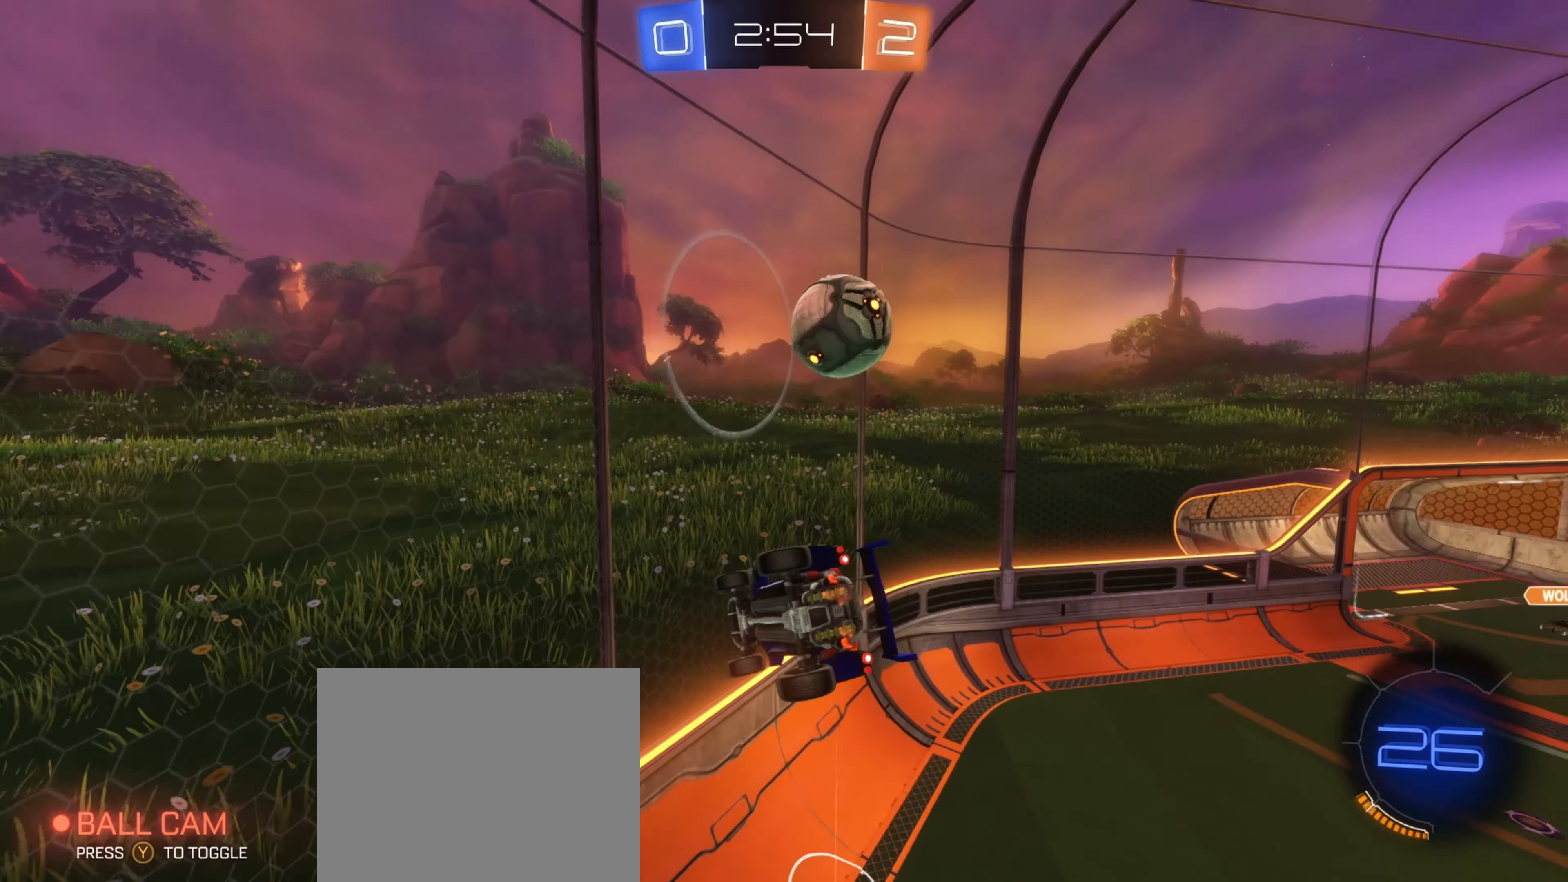
{"buttons": ["R1", "R2"], "left_stick": "right", "right_stick": "center", "events": [[50, "left_stick", "center"], [184, "left_stick", "down"], [284, "left_stick", "center"], [434, "R1", "down"], [467, "left_stick", "right"]]}
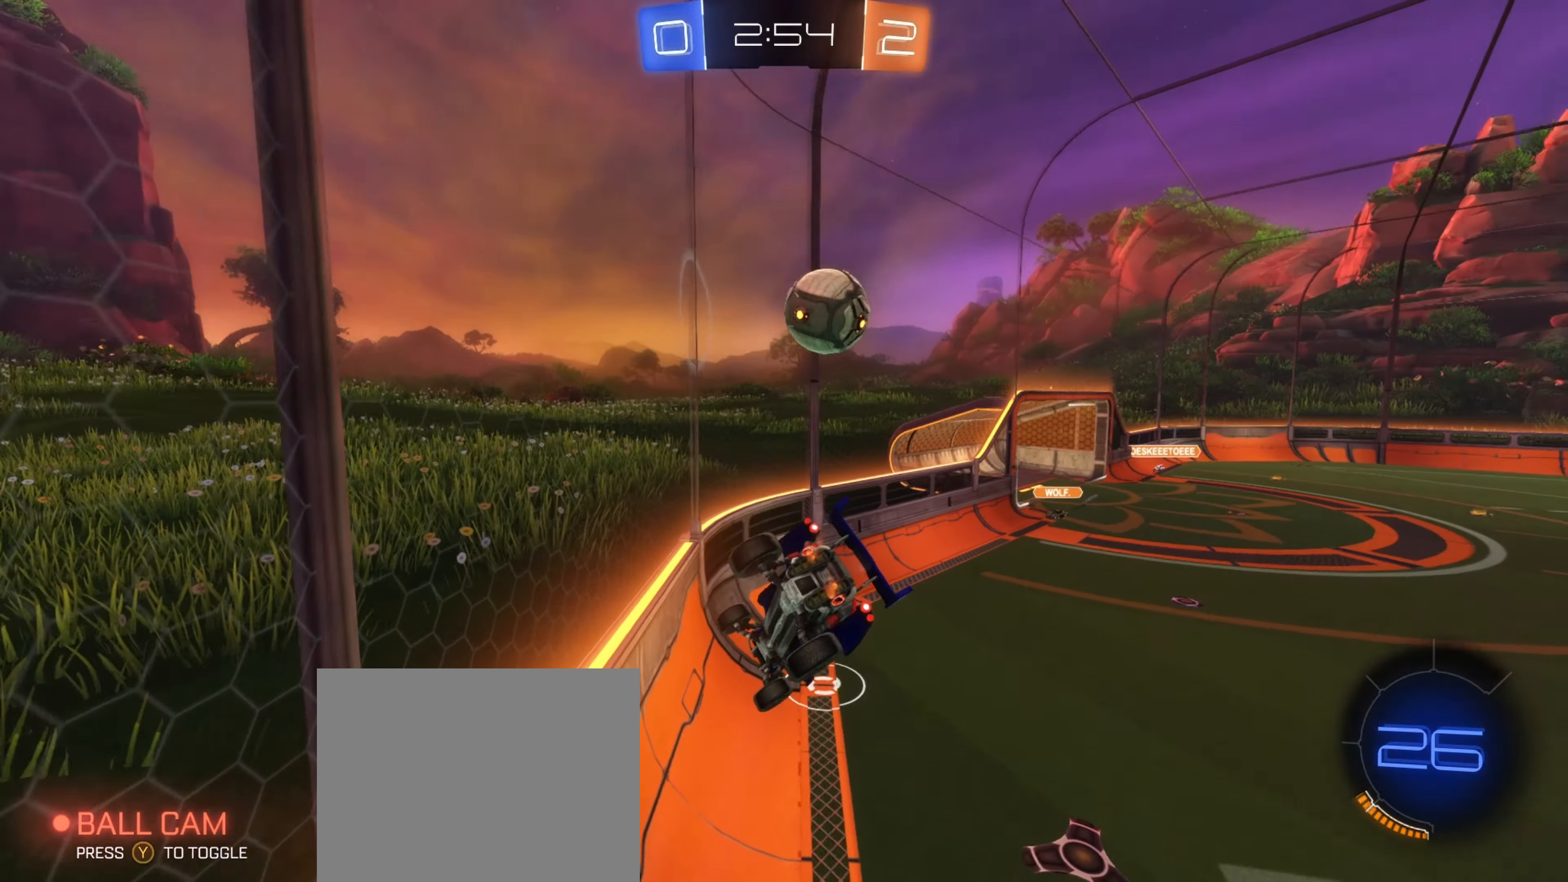
{"buttons": ["R2"], "left_stick": "right", "right_stick": "center", "events": [[50, "R1", "up"], [134, "left_stick", "down"], [334, "left_stick", "down-right"], [434, "left_stick", "right"]]}
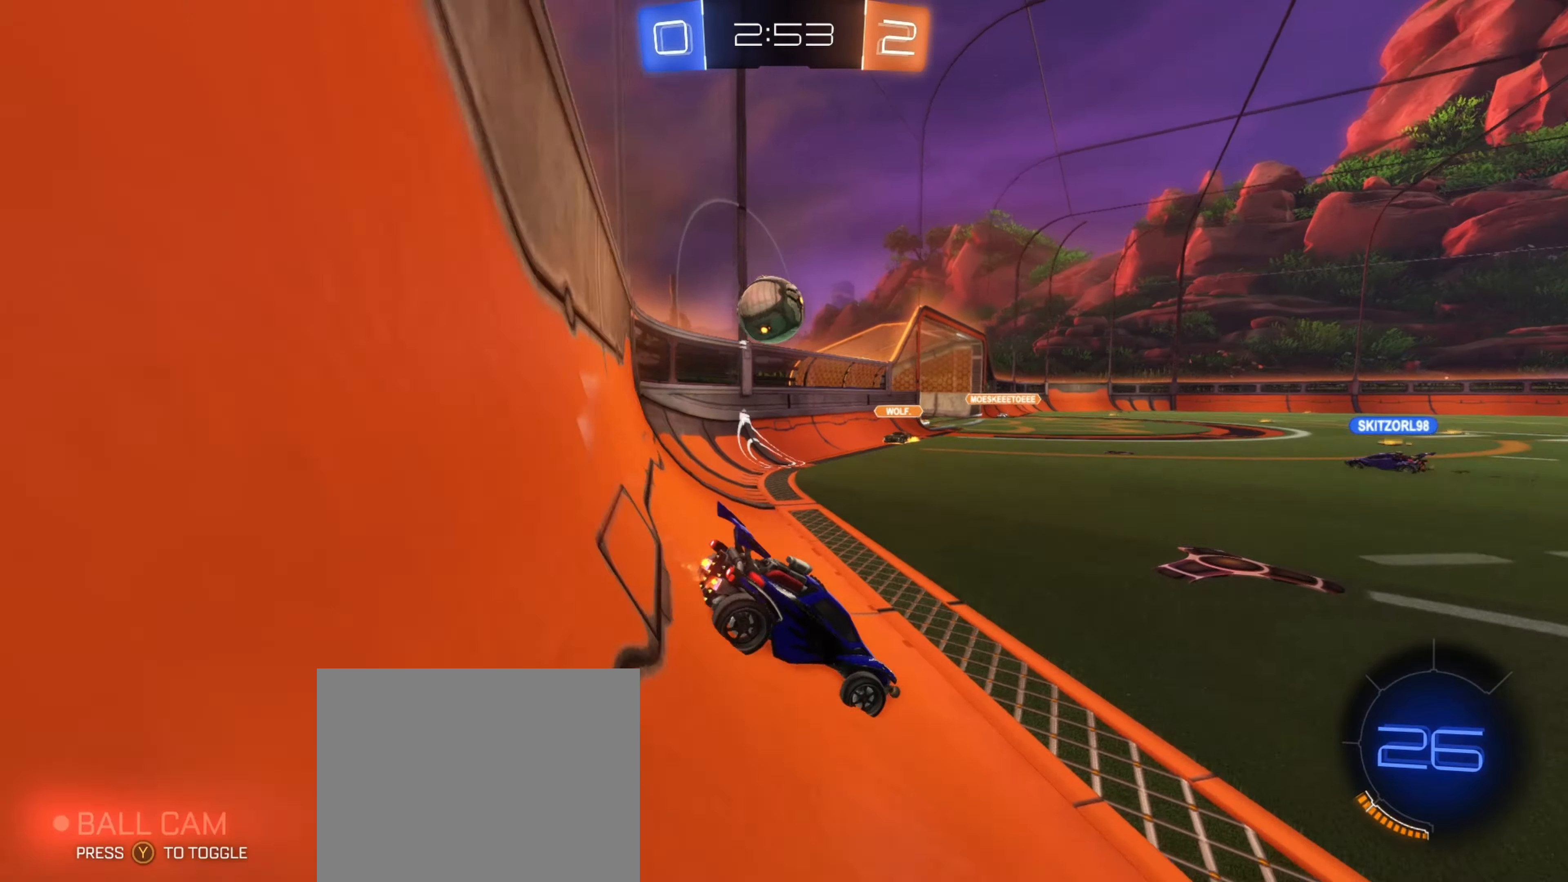
{"buttons": ["R2"], "left_stick": "down-right", "right_stick": "center", "events": [[17, "B", "down"], [67, "left_stick", "down-right"], [434, "B", "up"]]}
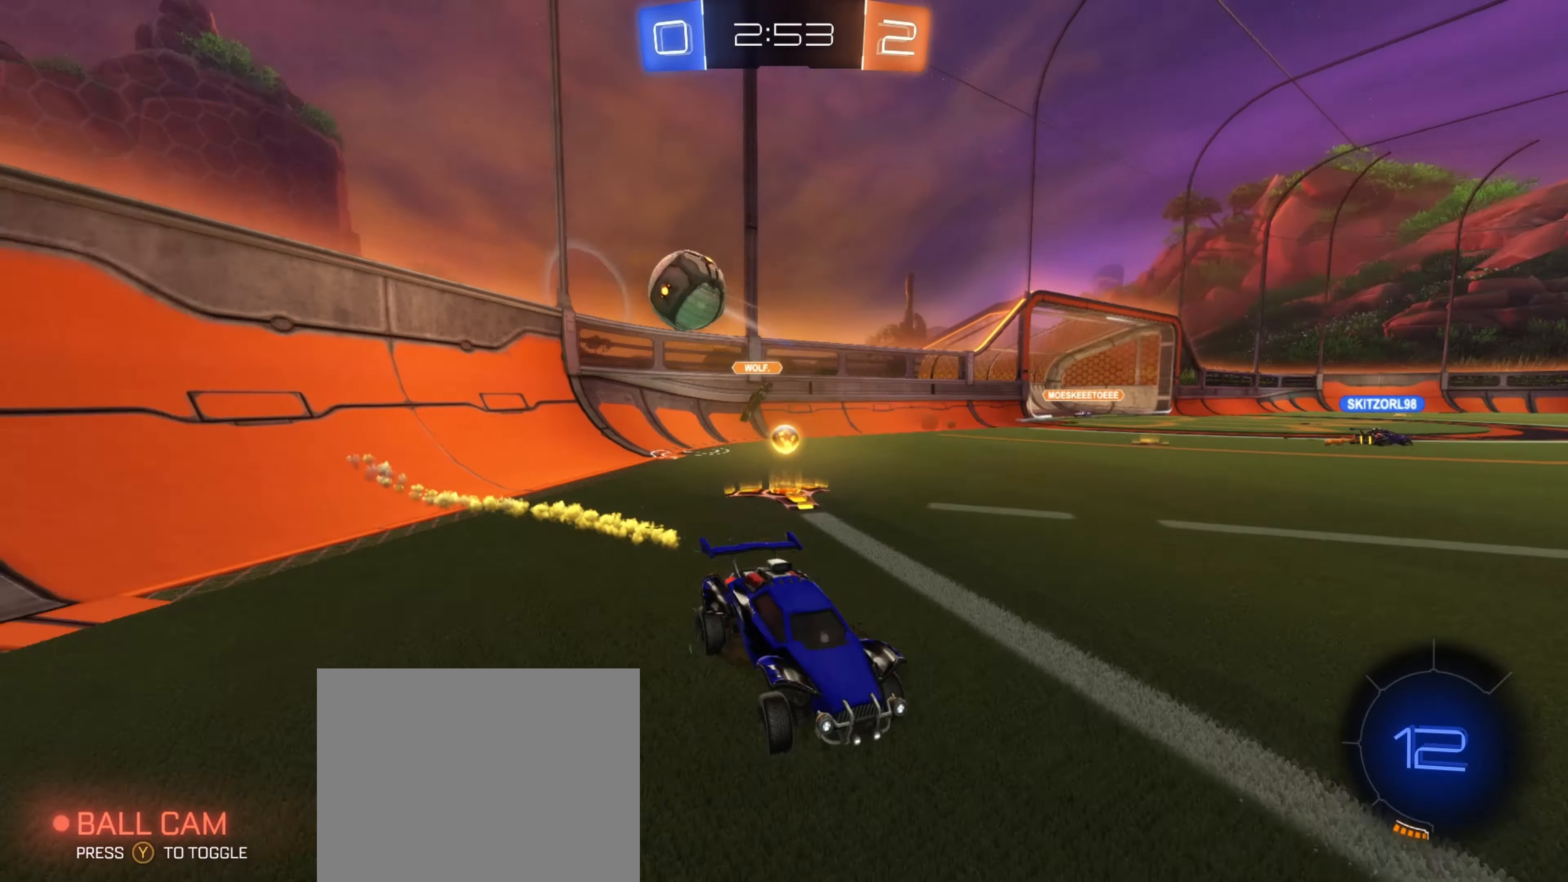
{"buttons": ["R2"], "left_stick": "right", "right_stick": "center", "events": [[267, "left_stick", "left"], [367, "left_stick", "center"], [417, "left_stick", "right"]]}
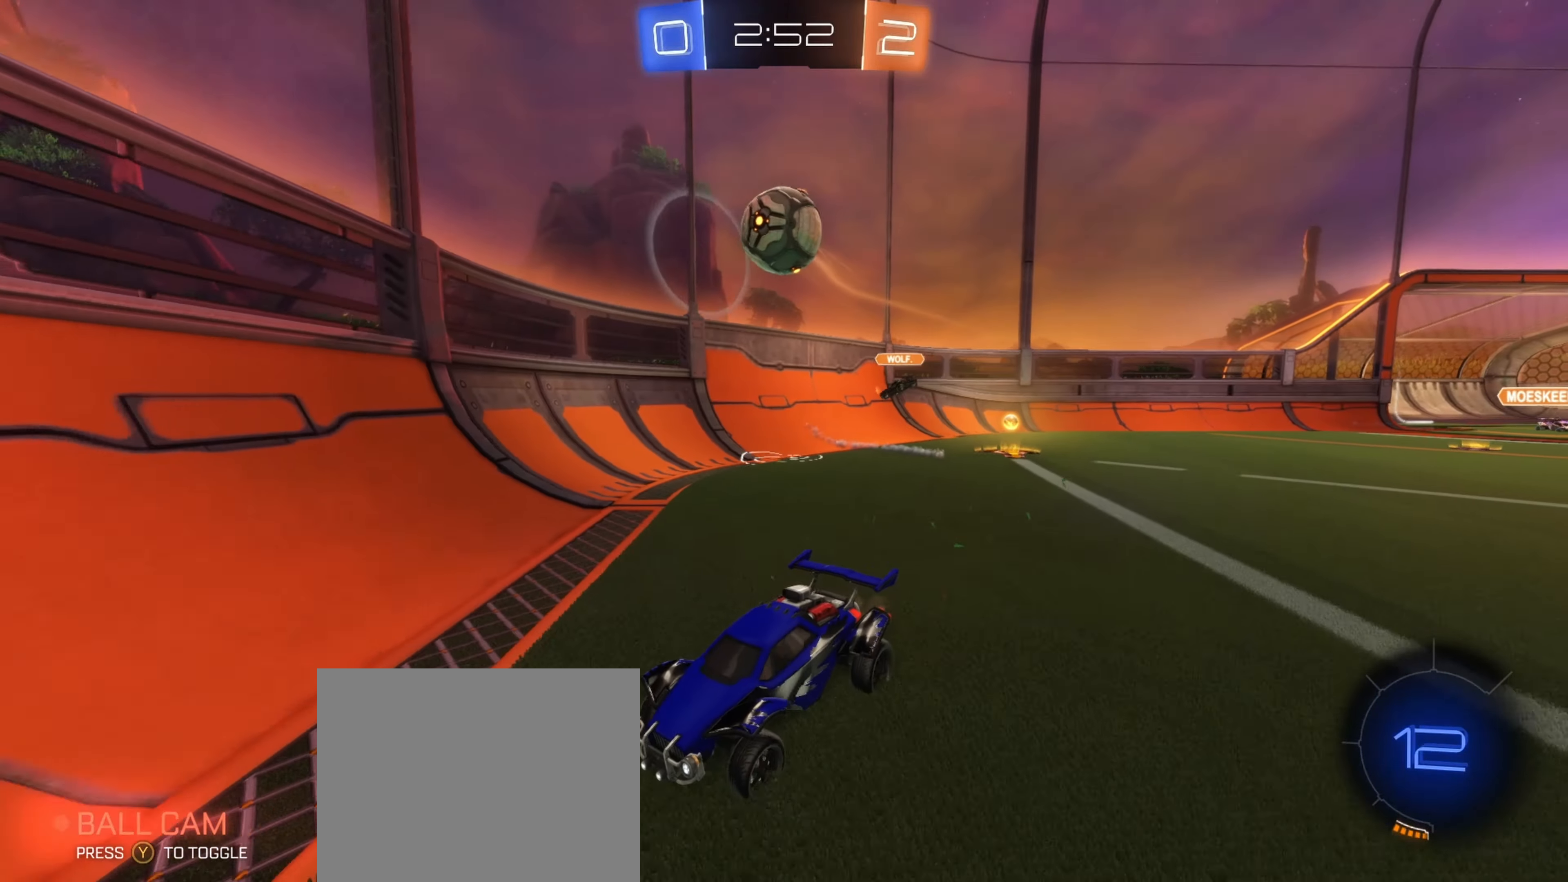
{"buttons": ["L1", "R2"], "left_stick": "left", "right_stick": "center", "events": [[17, "R2", "up"], [34, "left_stick", "center"], [300, "left_stick", "left"], [400, "R2", "down"], [500, "L1", "down"]]}
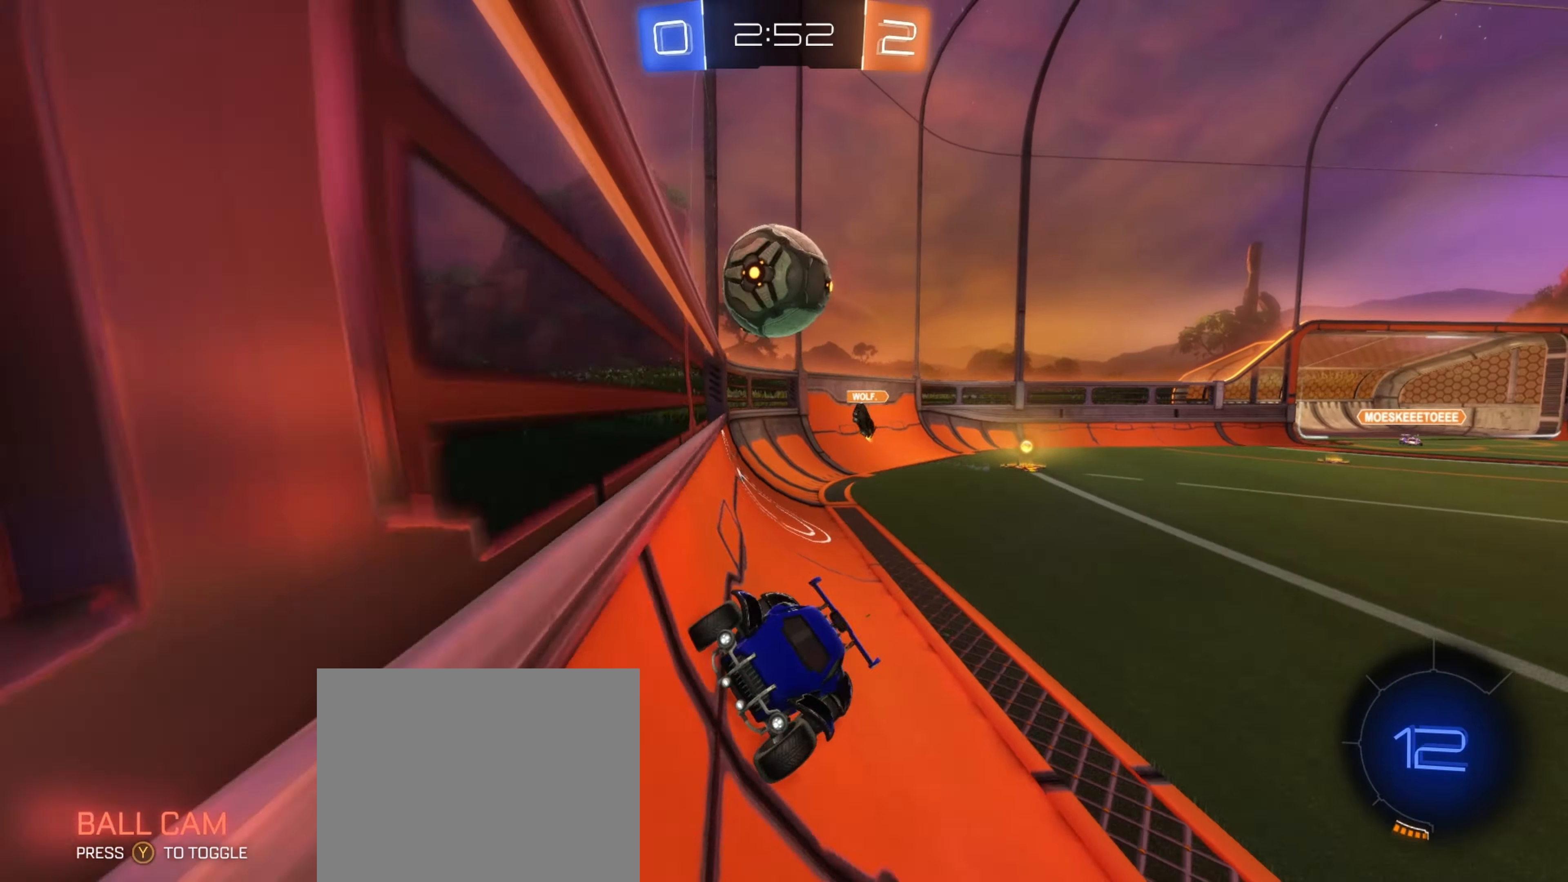
{"buttons": ["R2"], "left_stick": "right", "right_stick": "center", "events": [[150, "L1", "up"], [450, "left_stick", "center"], [500, "left_stick", "right"]]}
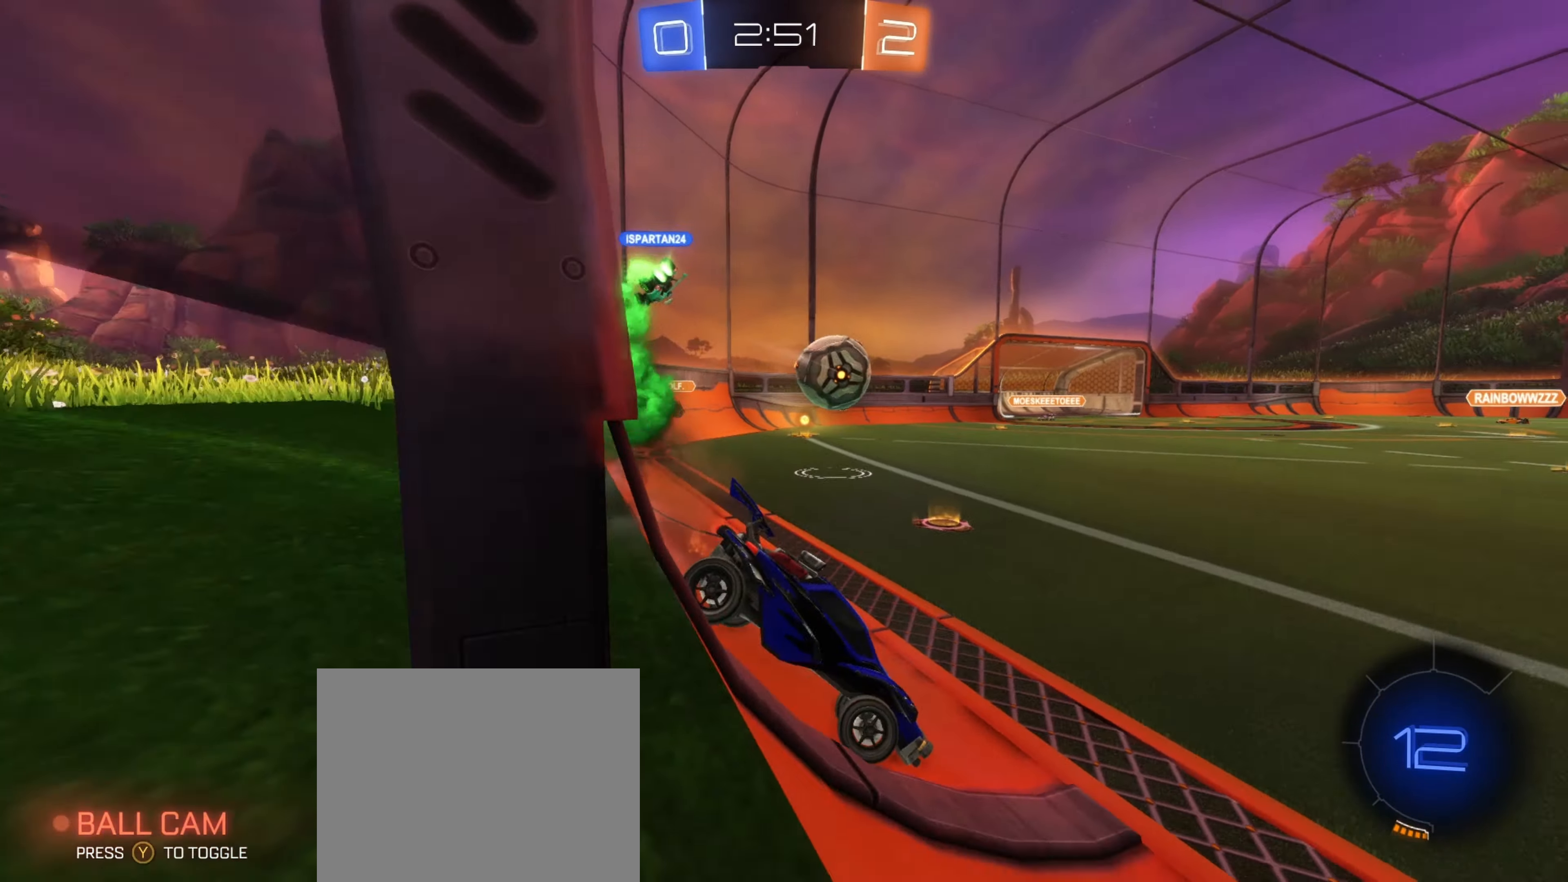
{"buttons": ["B", "R2"], "left_stick": "right", "right_stick": "center", "events": [[184, "left_stick", "center"], [333, "B", "down"], [333, "left_stick", "right"]]}
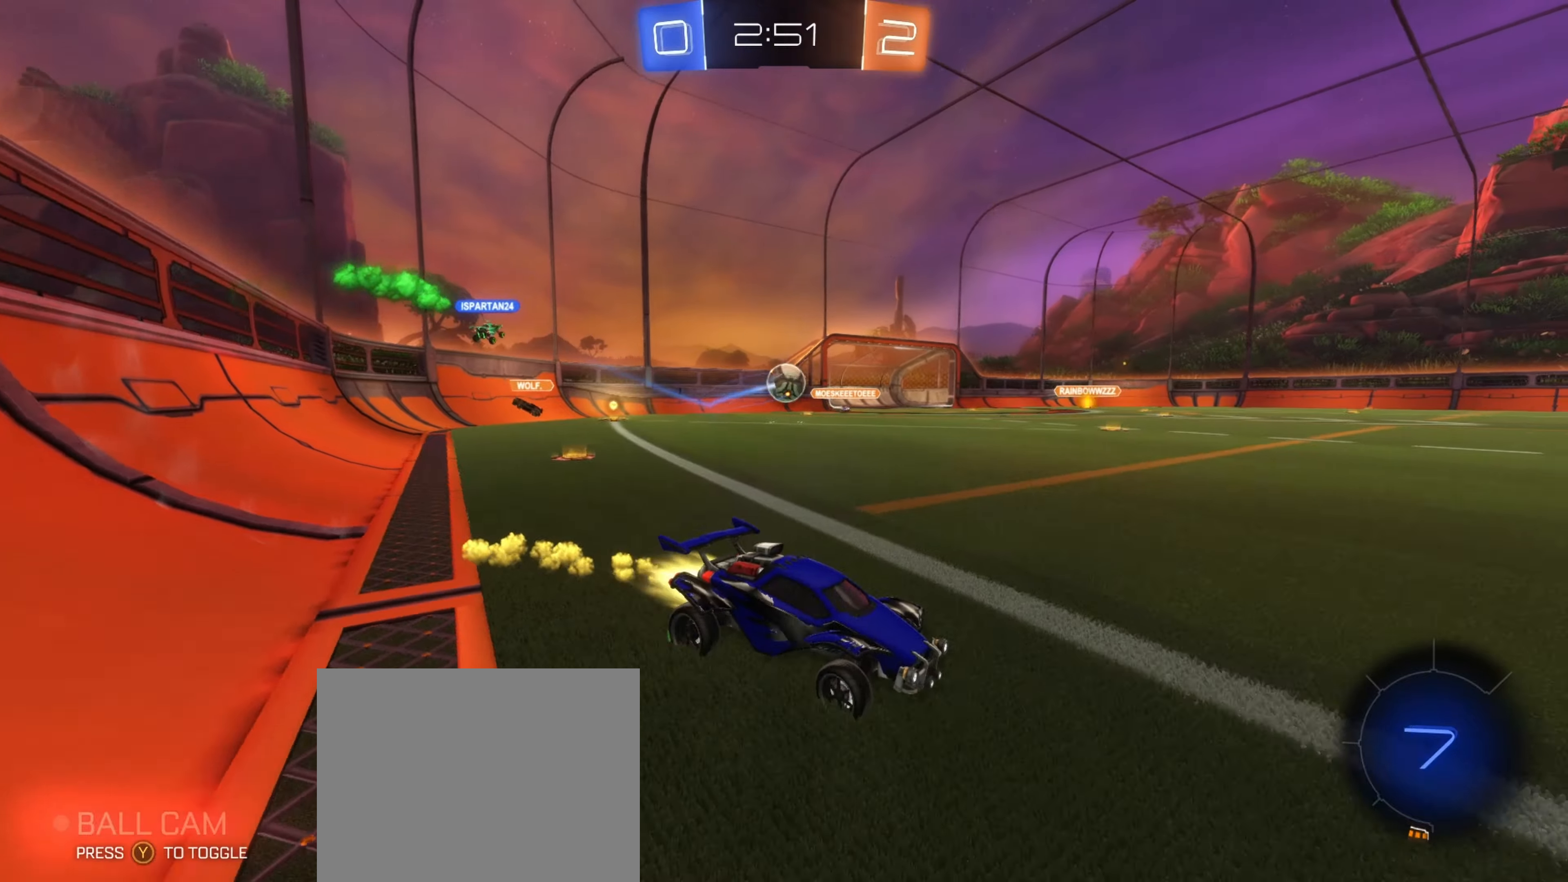
{"buttons": ["R1"], "left_stick": "down", "right_stick": "center", "events": [[66, "left_stick", "center"], [166, "left_stick", "down-left"], [233, "A", "down"], [250, "left_stick", "up"], [266, "B", "up"], [283, "A", "up"], [316, "R1", "down"], [366, "A", "down"], [416, "R2", "up"], [466, "A", "up"], [466, "left_stick", "down"]]}
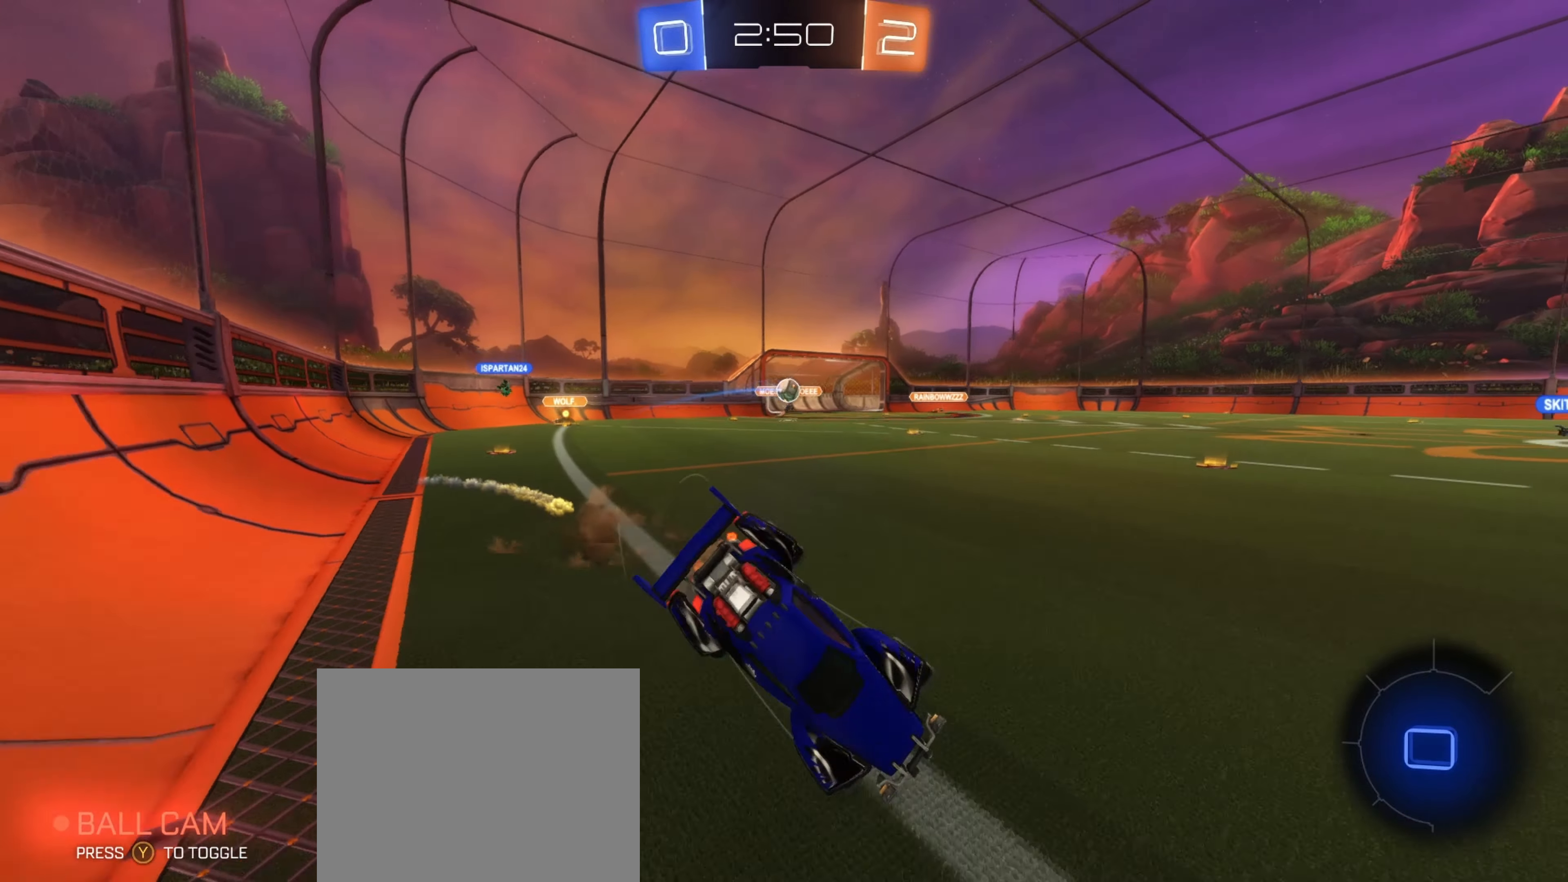
{"buttons": ["B", "R1", "R2"], "left_stick": "down", "right_stick": "center", "events": [[16, "B", "down"], [166, "R2", "down"], [200, "left_stick", "center"], [283, "left_stick", "down"]]}
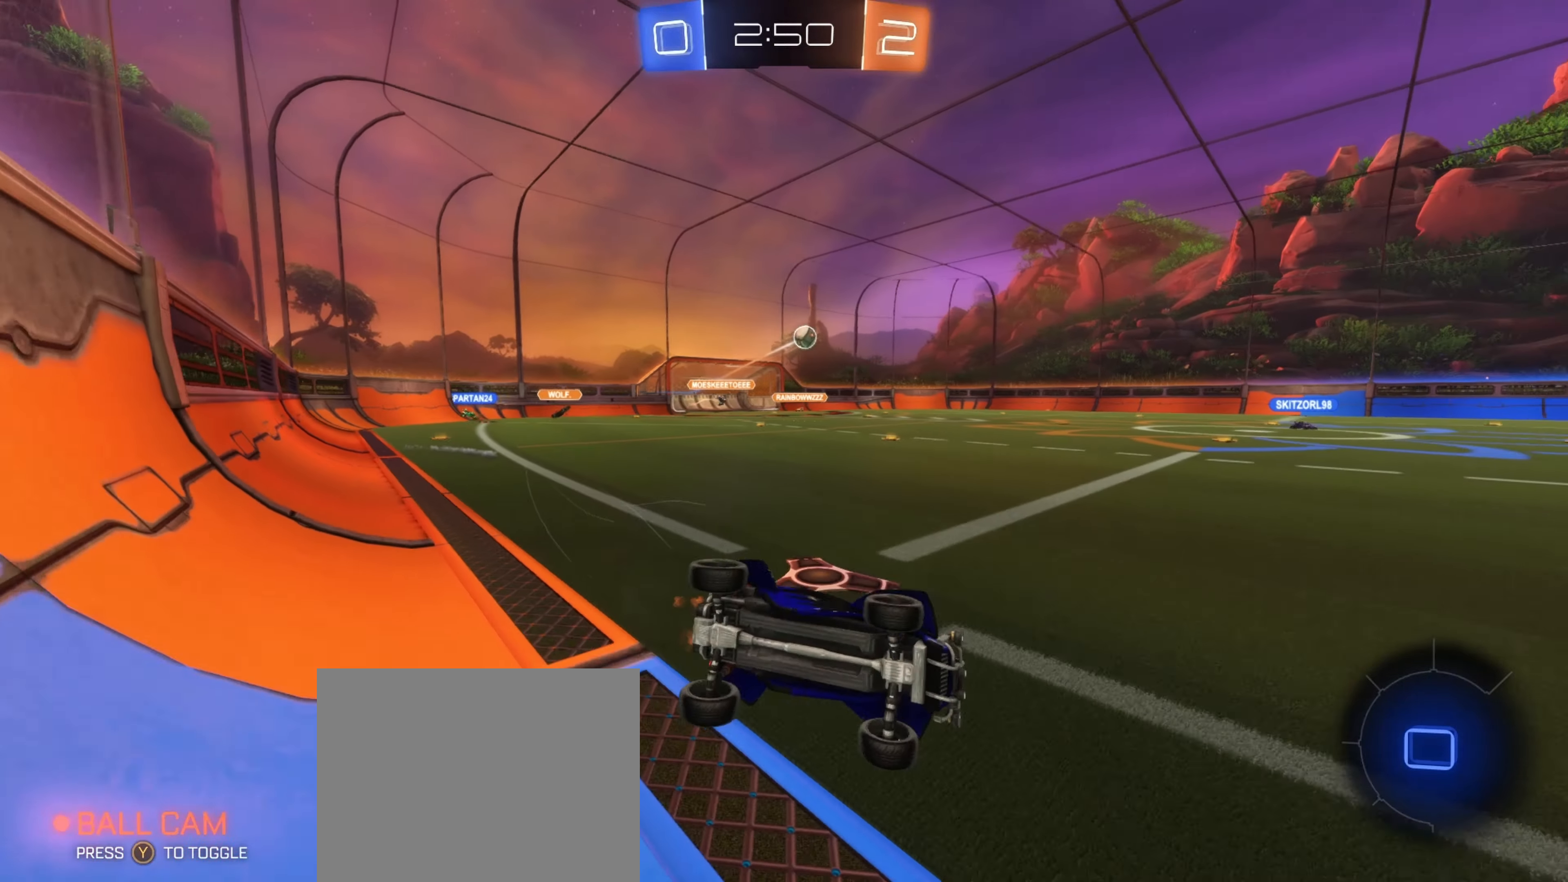
{"buttons": ["B", "R2"], "left_stick": "center", "right_stick": "center", "events": [[100, "left_stick", "center"], [166, "R1", "up"], [216, "left_stick", "down-right"], [316, "left_stick", "center"]]}
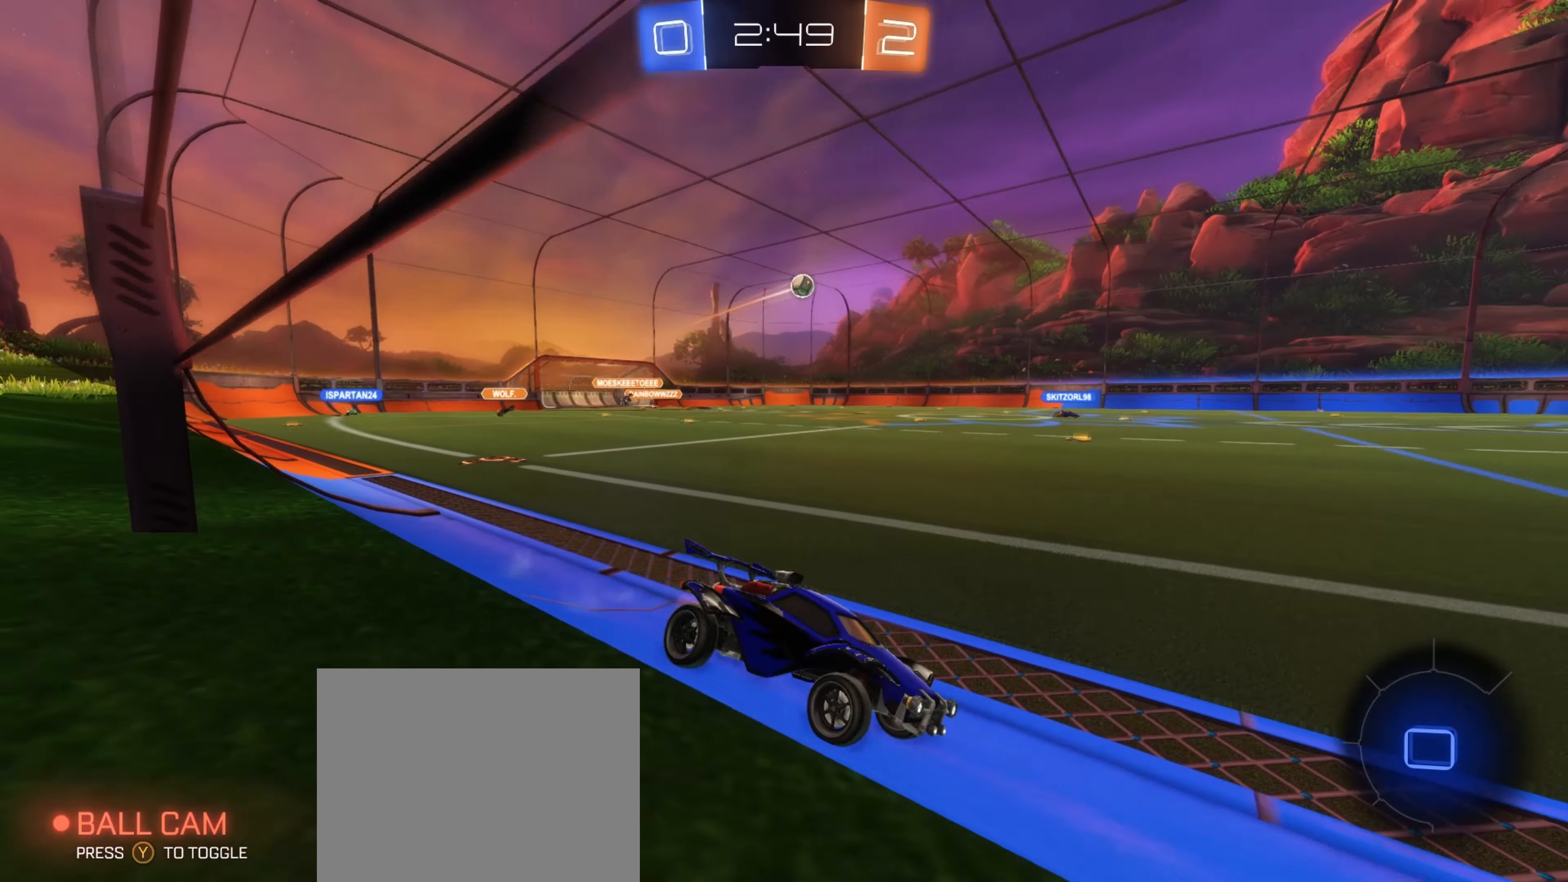
{"buttons": ["L1"], "left_stick": "center", "right_stick": "center", "events": [[33, "A", "down"], [50, "left_stick", "up"], [66, "L1", "down"], [83, "B", "up"], [116, "A", "up"], [166, "A", "down"], [200, "R2", "up"], [250, "A", "up"], [250, "L1", "up"], [250, "left_stick", "center"], [300, "left_stick", "down"], [366, "Y", "down"], [366, "left_stick", "center"], [400, "R2", "down"], [466, "Y", "up"], [500, "L1", "down"], [500, "R2", "up"]]}